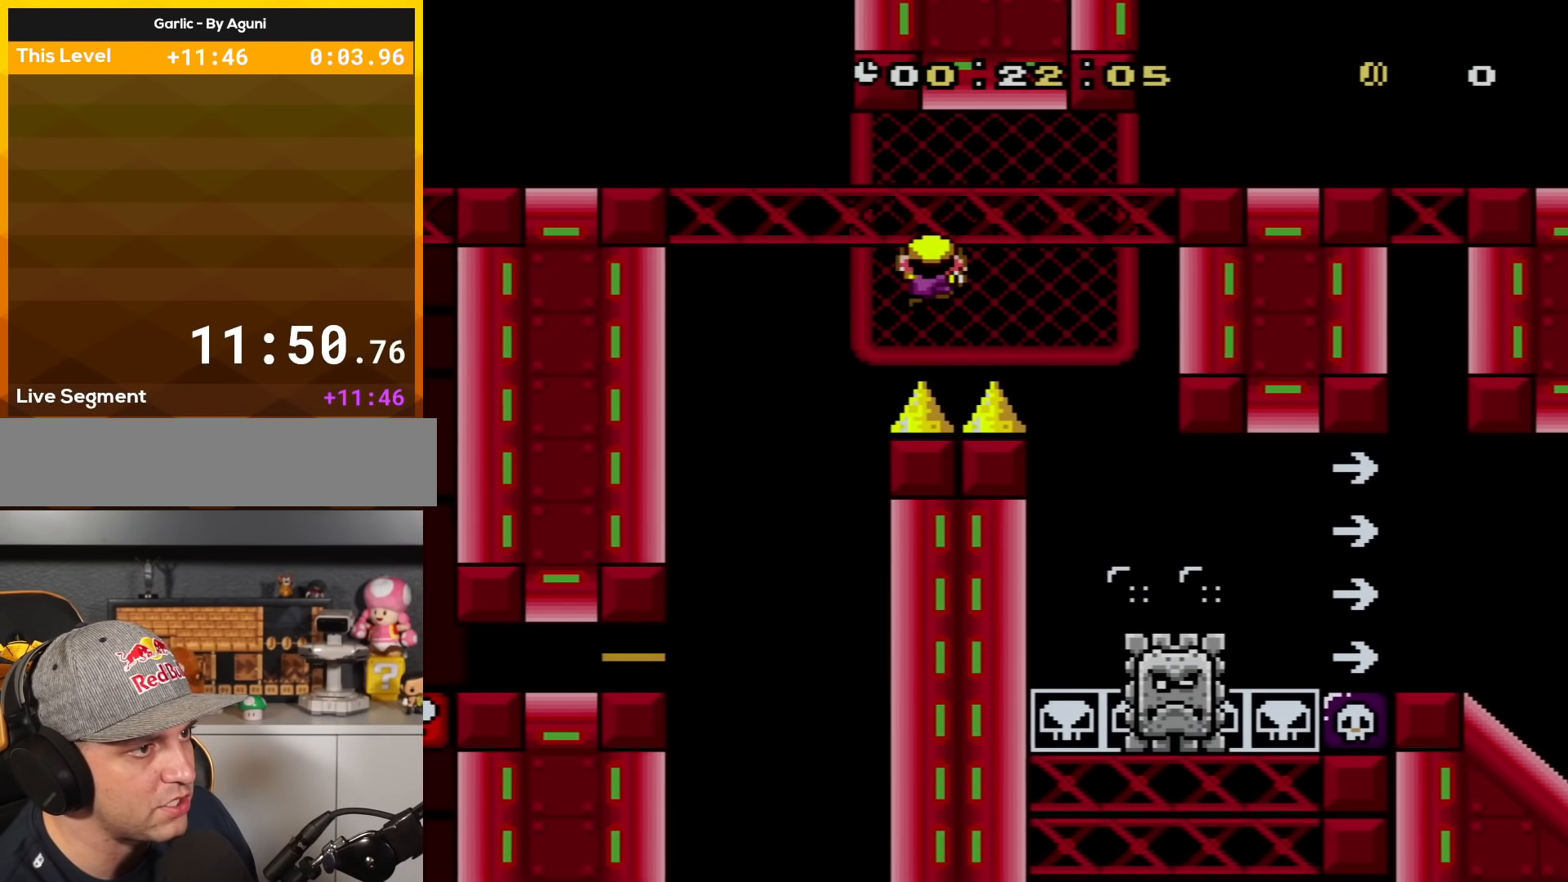
Gameplay with a controller (Nintendo layout); each line is a JSON object with the inputs held at the frame after it. "events" lists button and stick changes between this image and that frame as [ms after this image, input, new state], when the widget could be followed in between. Not read: L3 R3.
{"buttons": ["X"], "events": [[500, "DPAD_RIGHT", "up"]]}
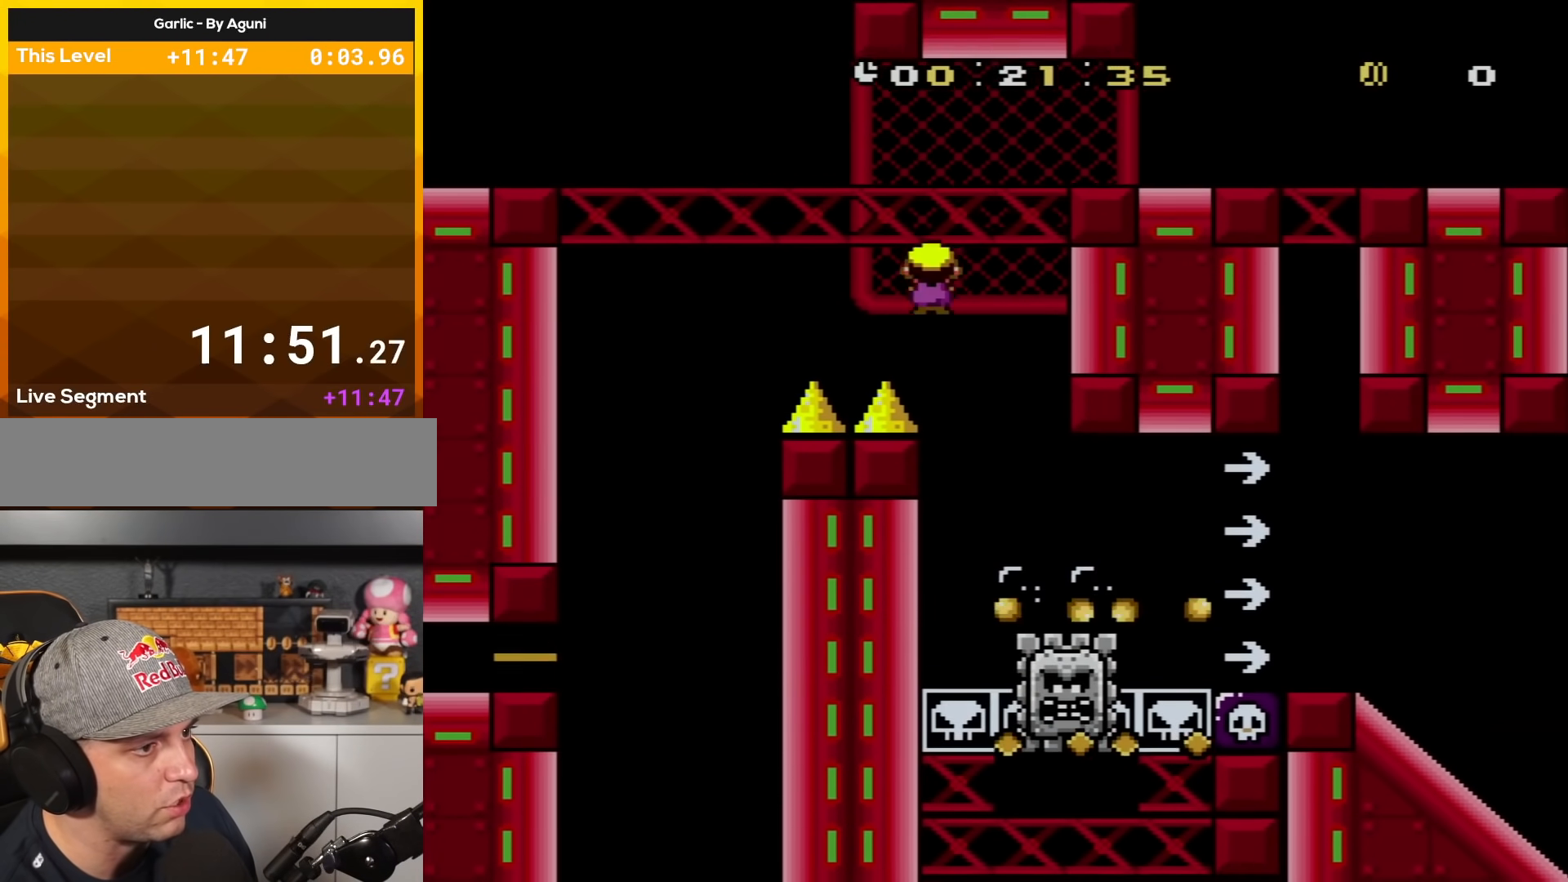
{"buttons": ["X", "DPAD_RIGHT"], "events": [[34, "A", "down"], [217, "DPAD_RIGHT", "down"], [251, "A", "up"]]}
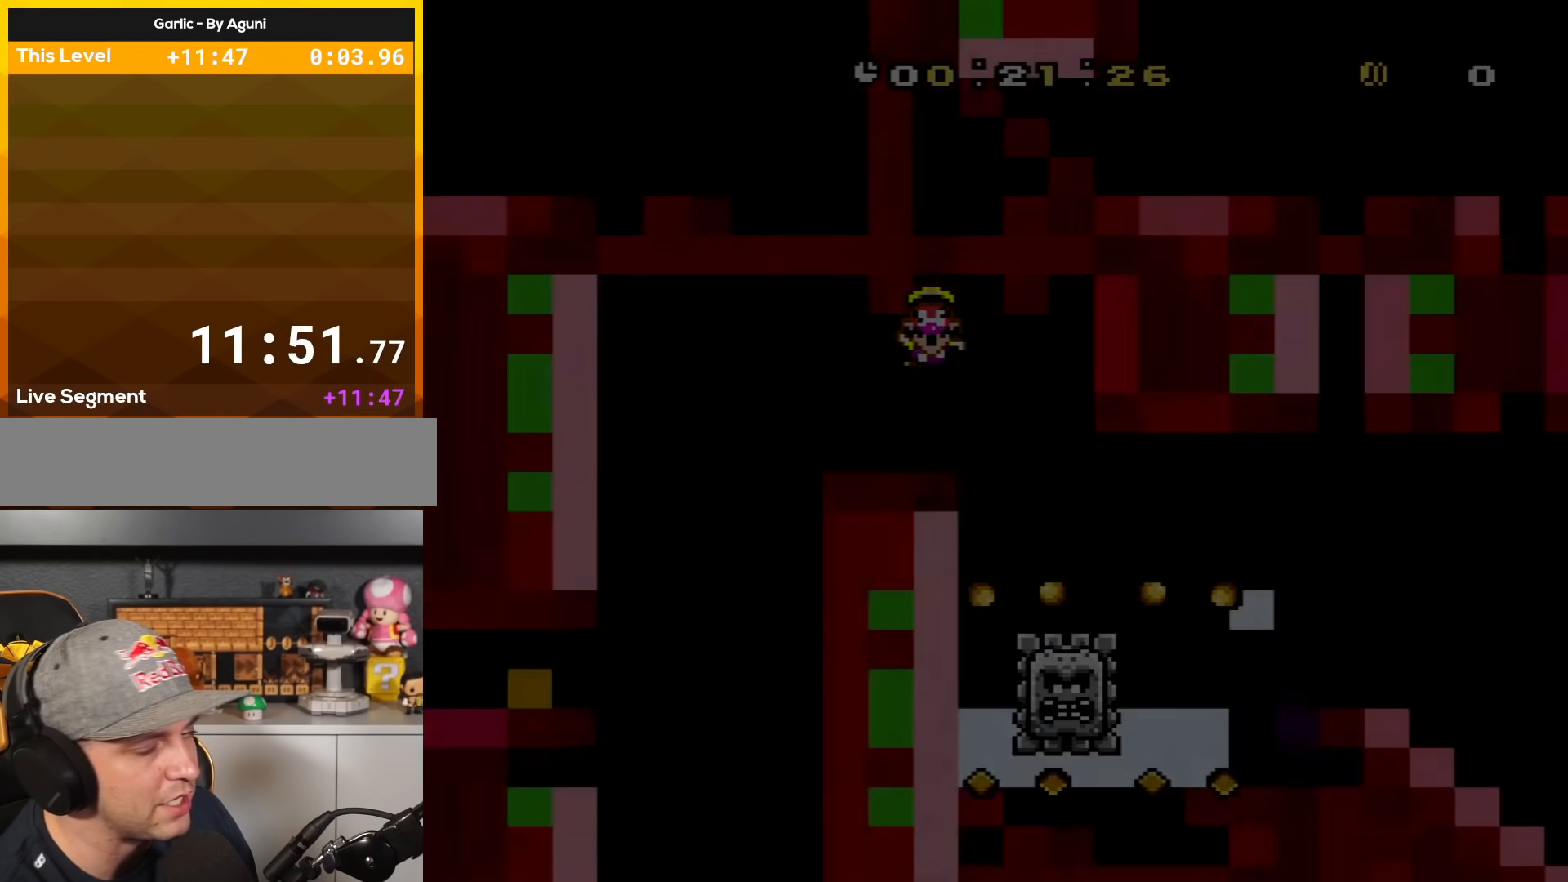
{"buttons": [], "events": [[50, "DPAD_RIGHT", "up"], [183, "X", "up"]]}
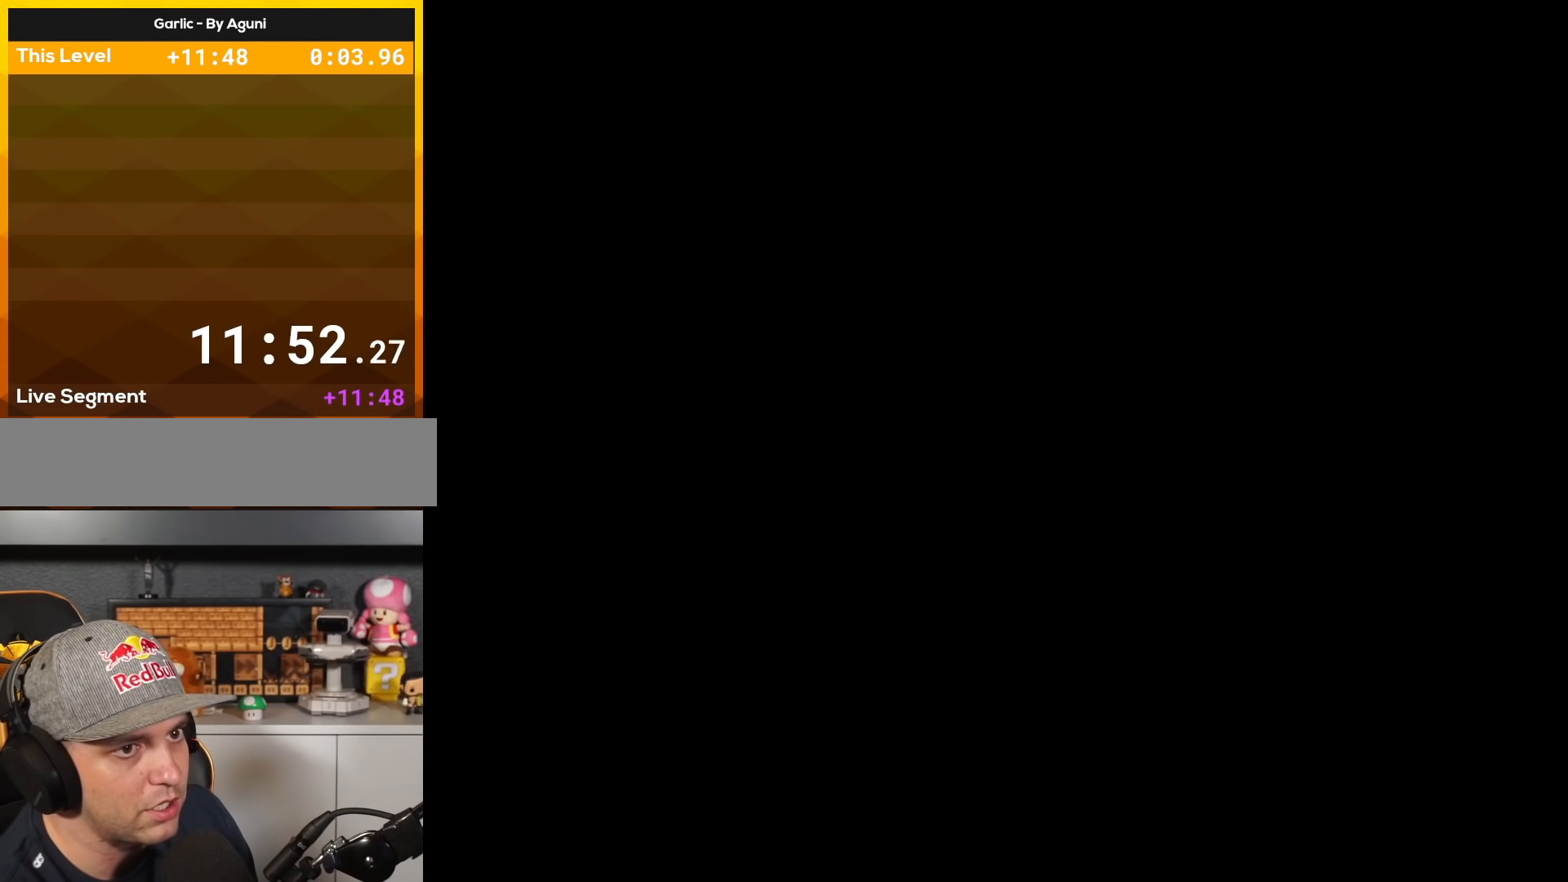
{"buttons": [], "events": []}
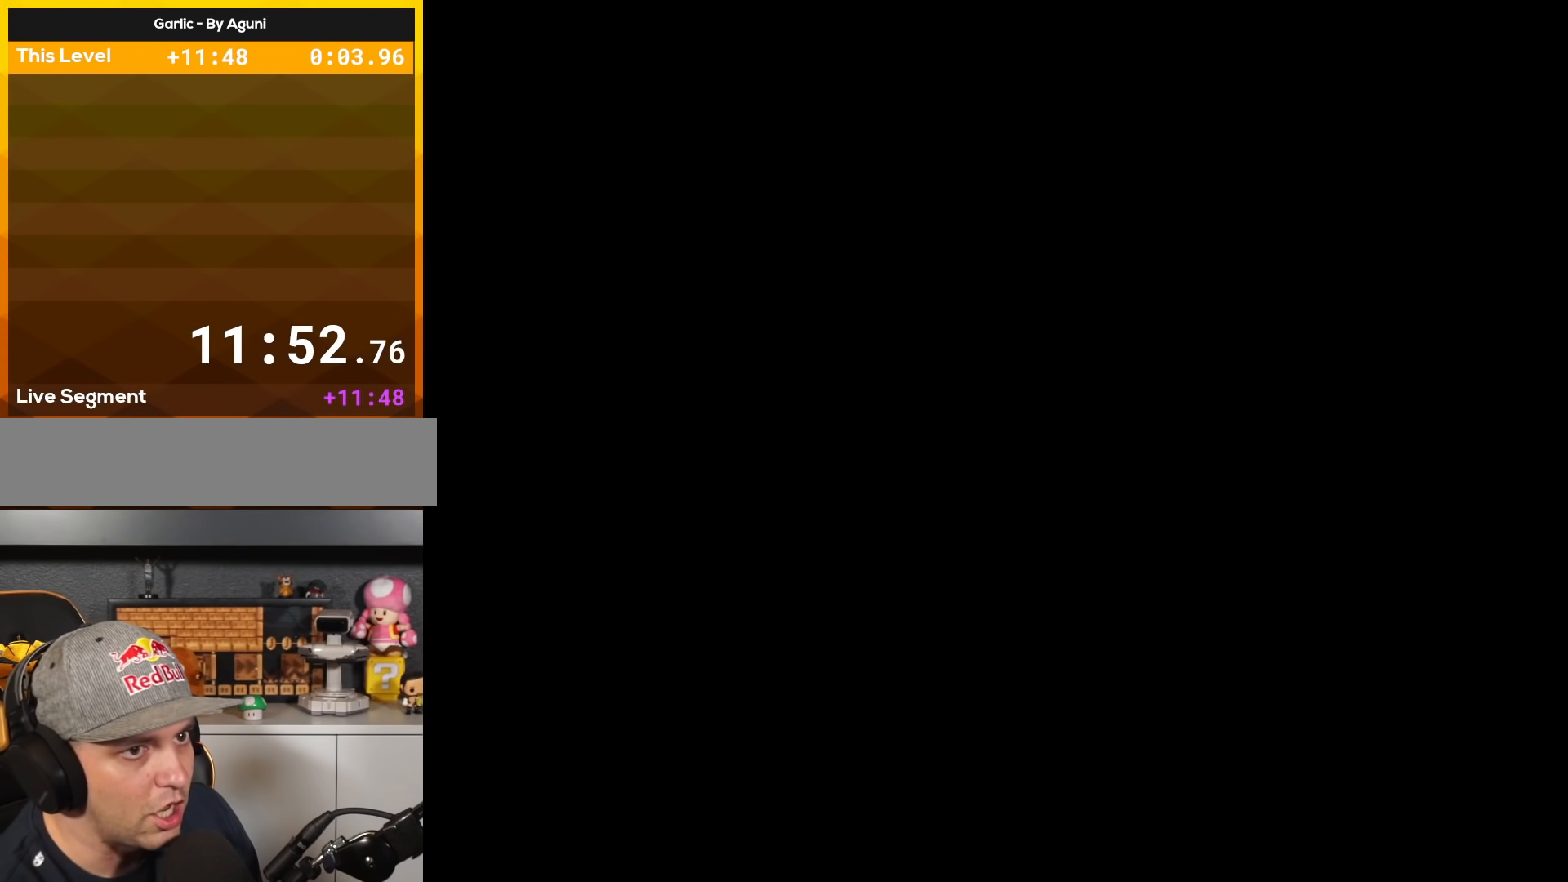
{"buttons": ["X", "DPAD_RIGHT"], "events": [[183, "X", "down"], [217, "DPAD_RIGHT", "down"]]}
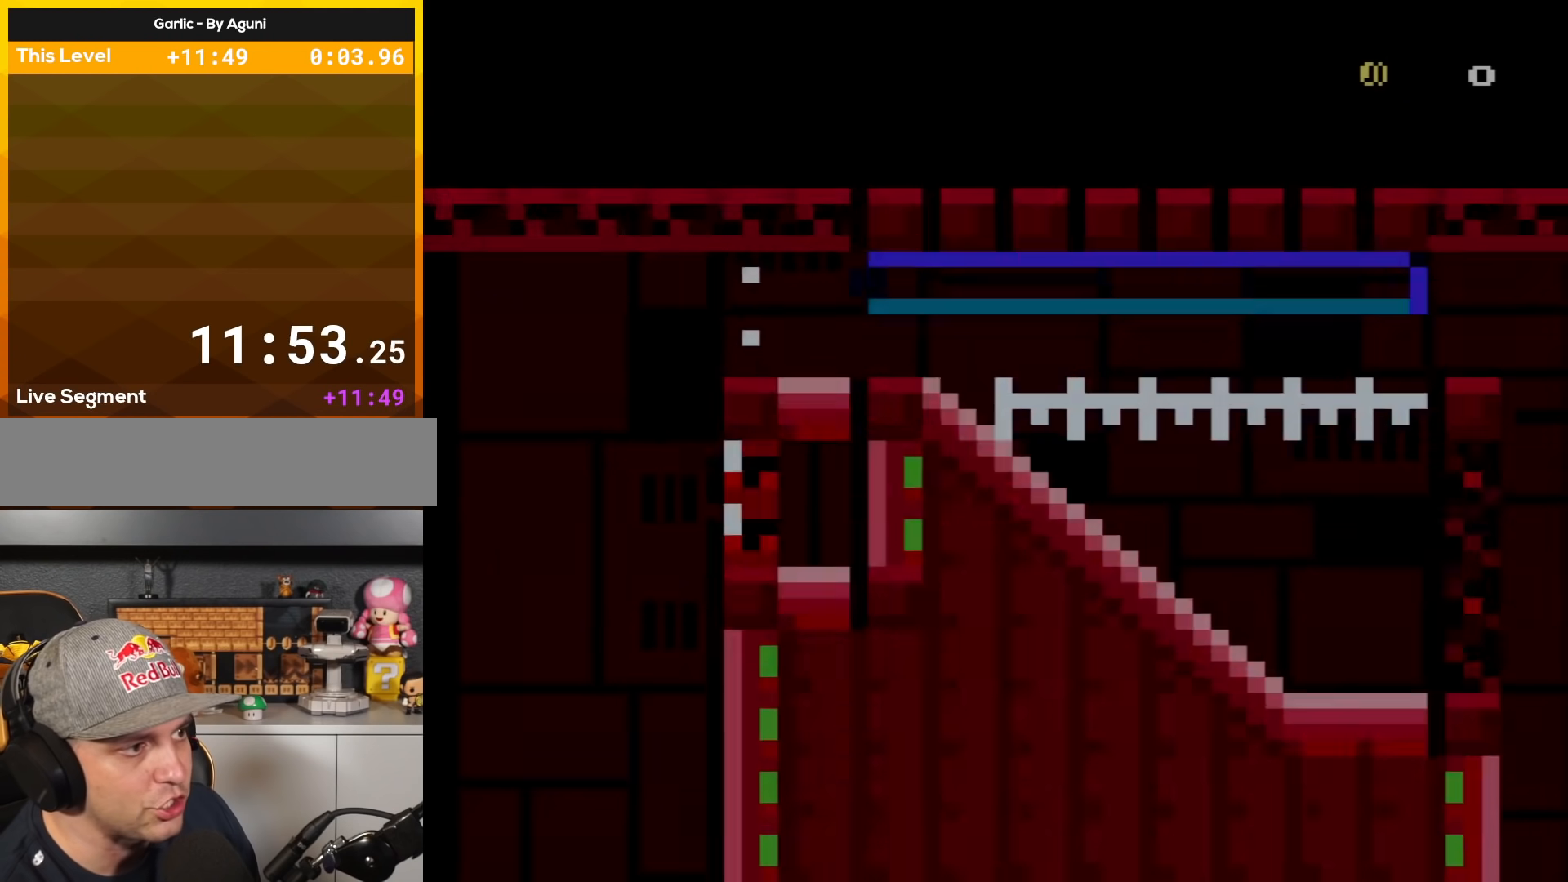
{"buttons": ["A", "X", "DPAD_RIGHT"], "events": [[334, "A", "down"]]}
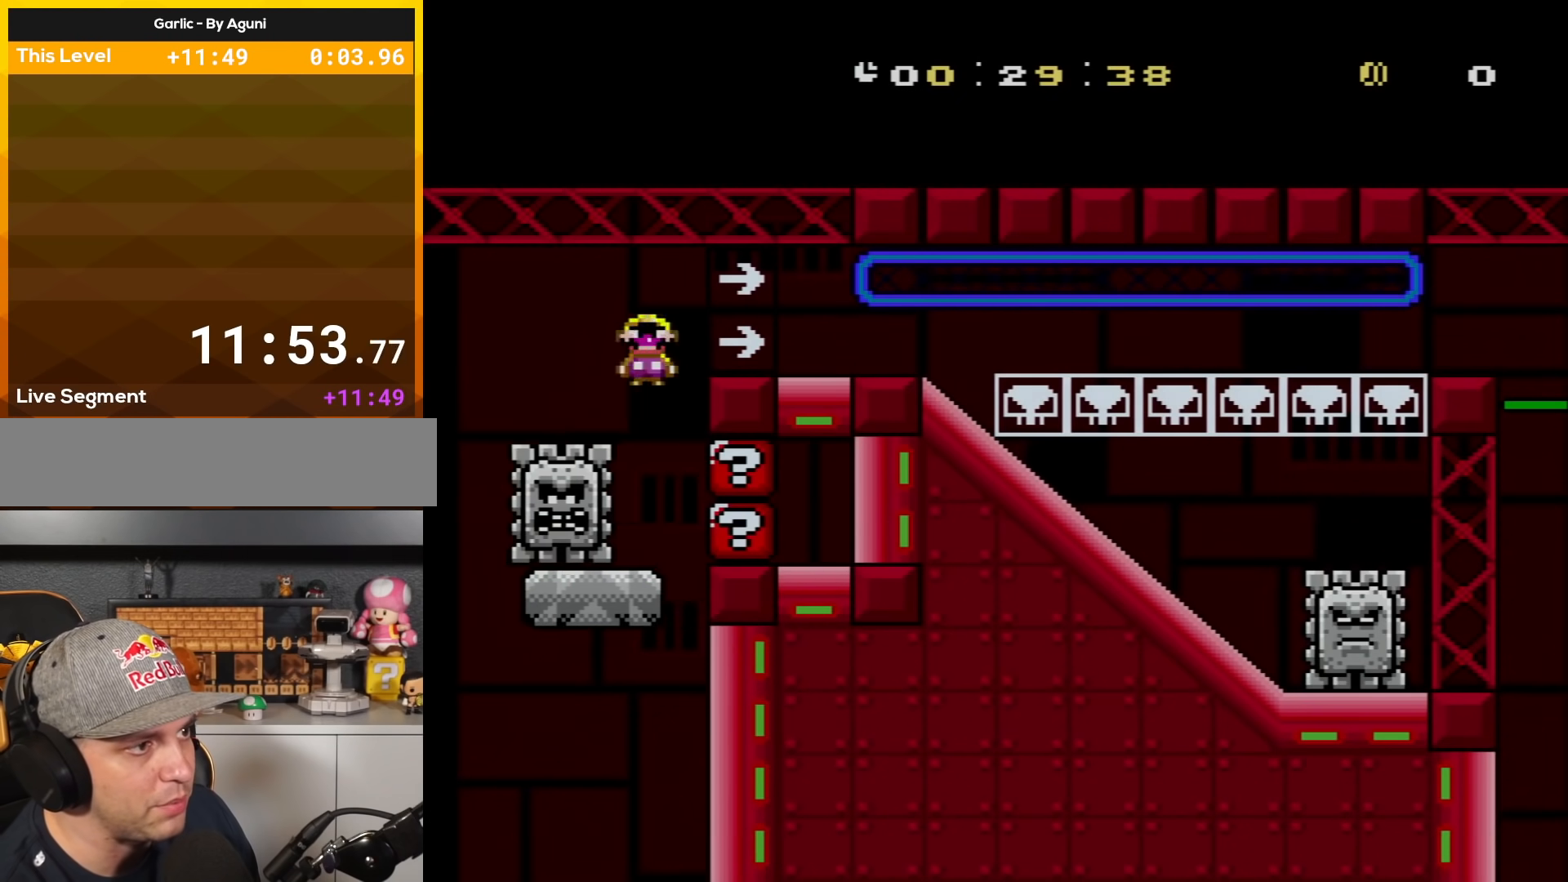
{"buttons": ["A", "X", "DPAD_RIGHT"], "events": [[83, "A", "up"], [333, "A", "down"]]}
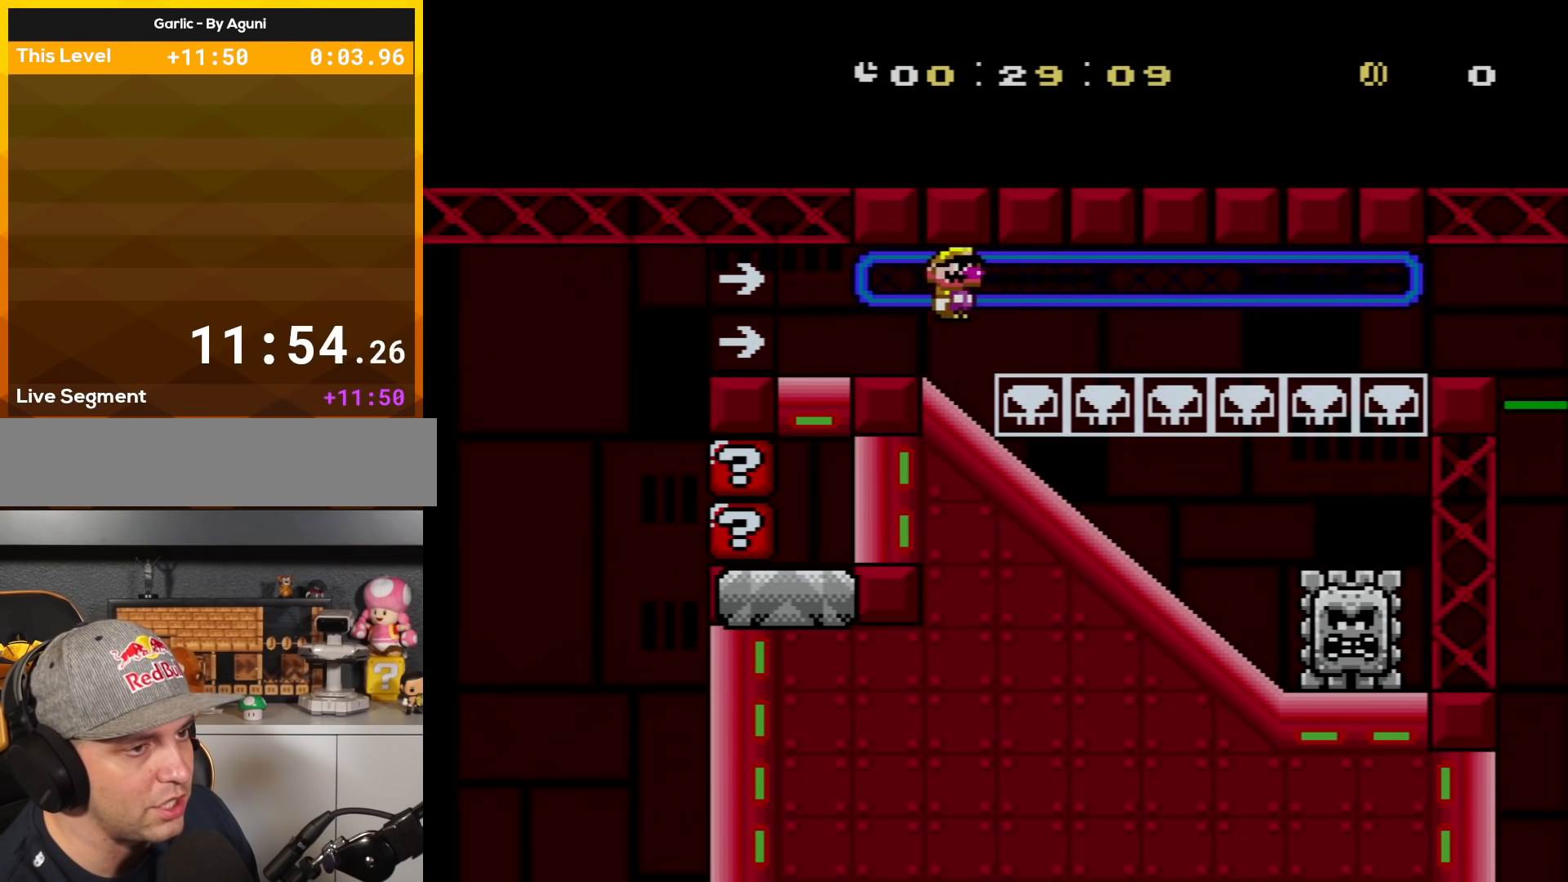
{"buttons": ["A", "X", "DPAD_RIGHT"], "events": []}
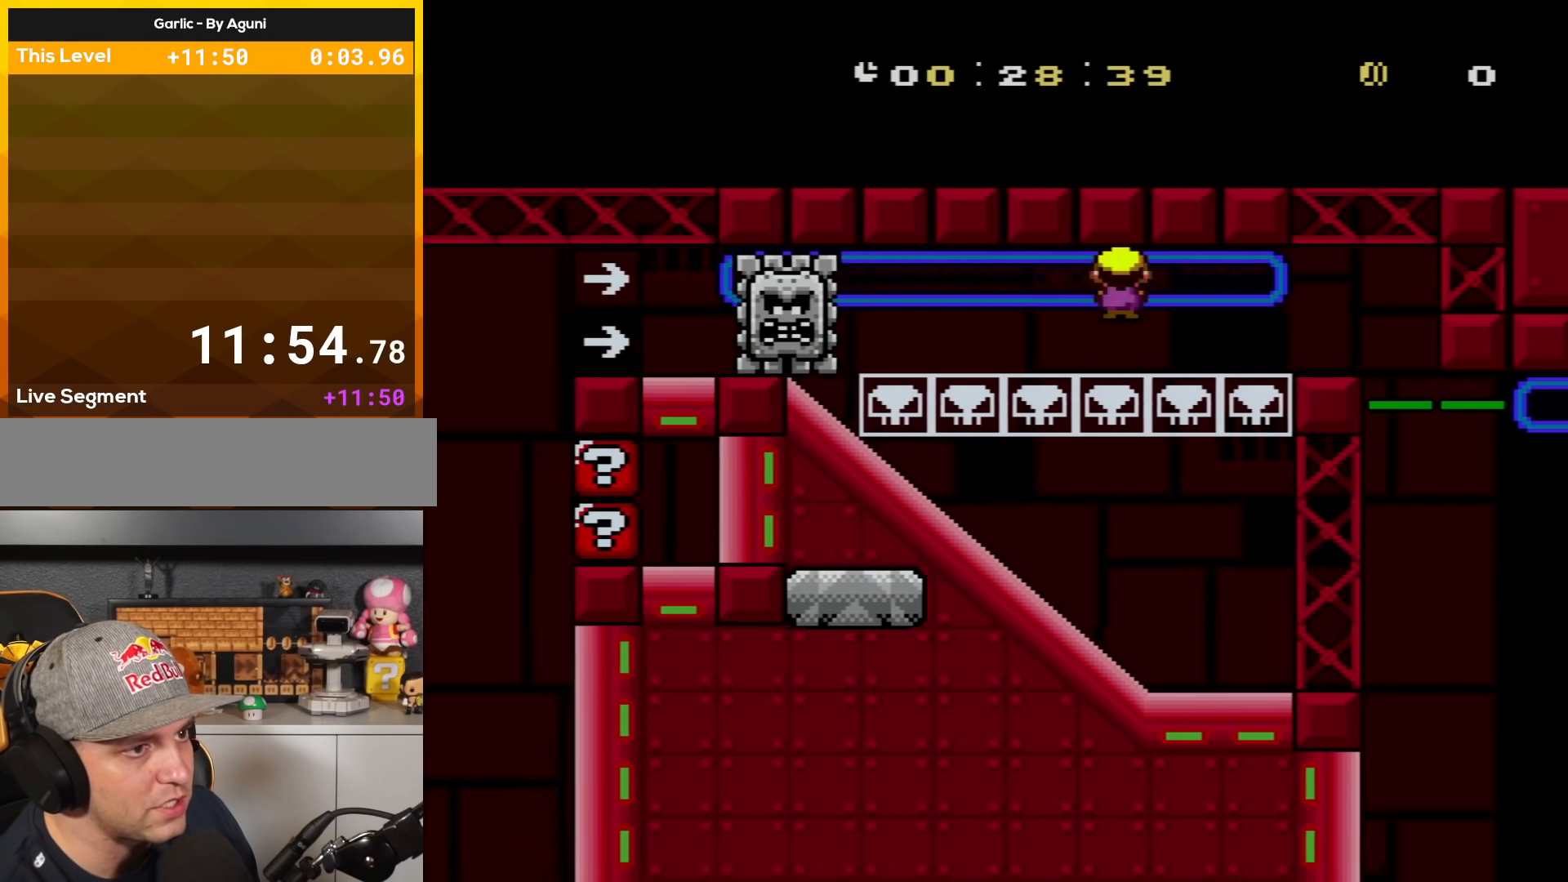
{"buttons": ["A", "X", "DPAD_UP", "DPAD_LEFT"], "events": [[367, "DPAD_RIGHT", "up"], [434, "DPAD_LEFT", "down"], [500, "DPAD_UP", "down"]]}
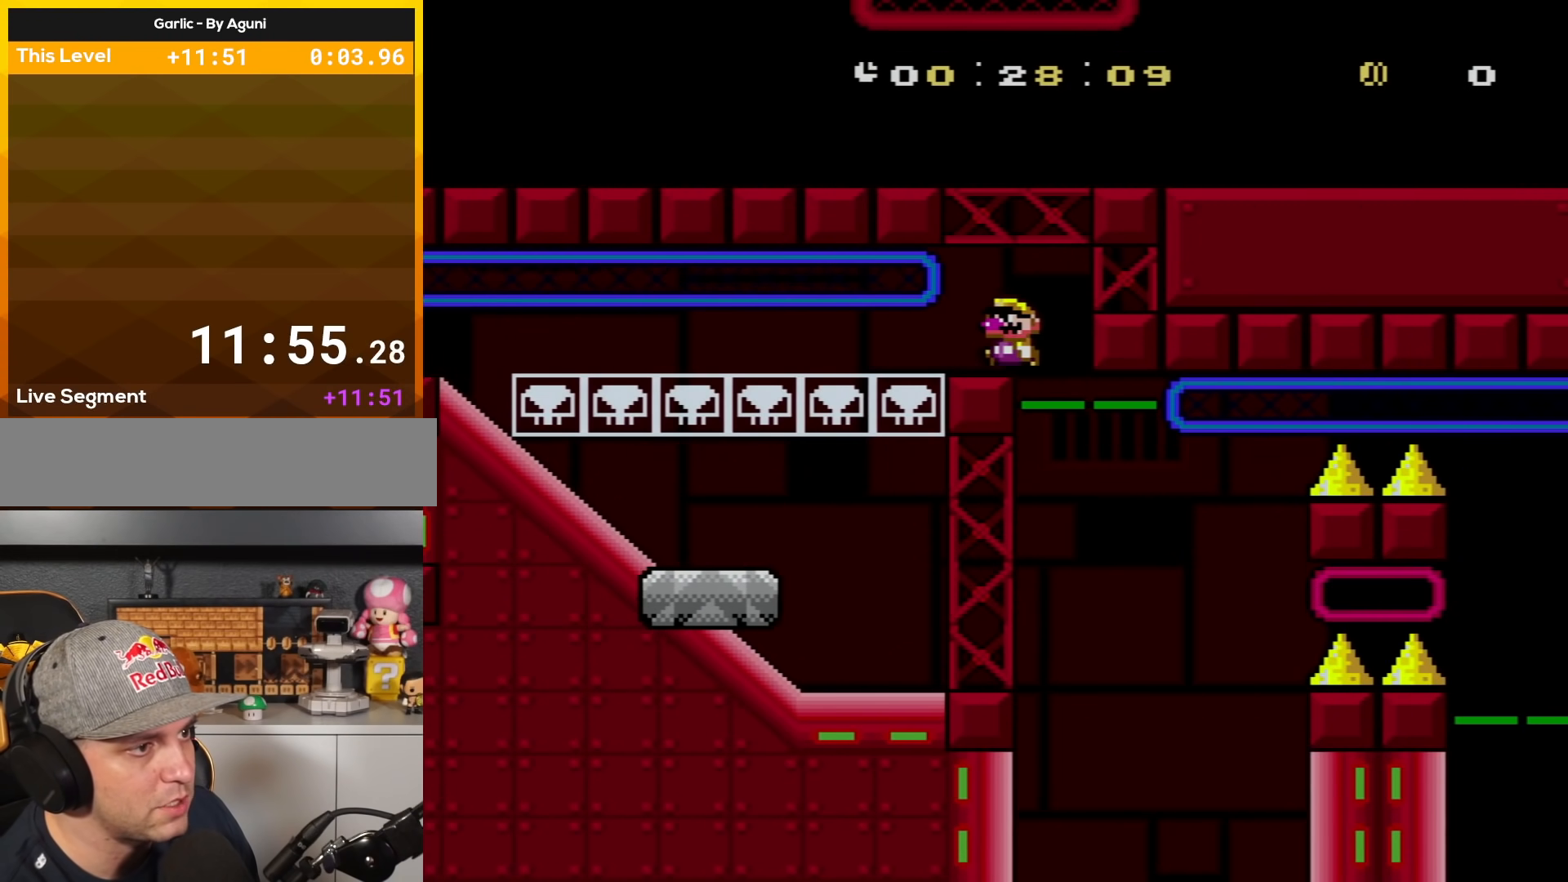
{"buttons": ["X", "DPAD_RIGHT"], "events": [[34, "A", "up"], [84, "DPAD_UP", "up"], [117, "DPAD_LEFT", "up"], [301, "DPAD_RIGHT", "down"]]}
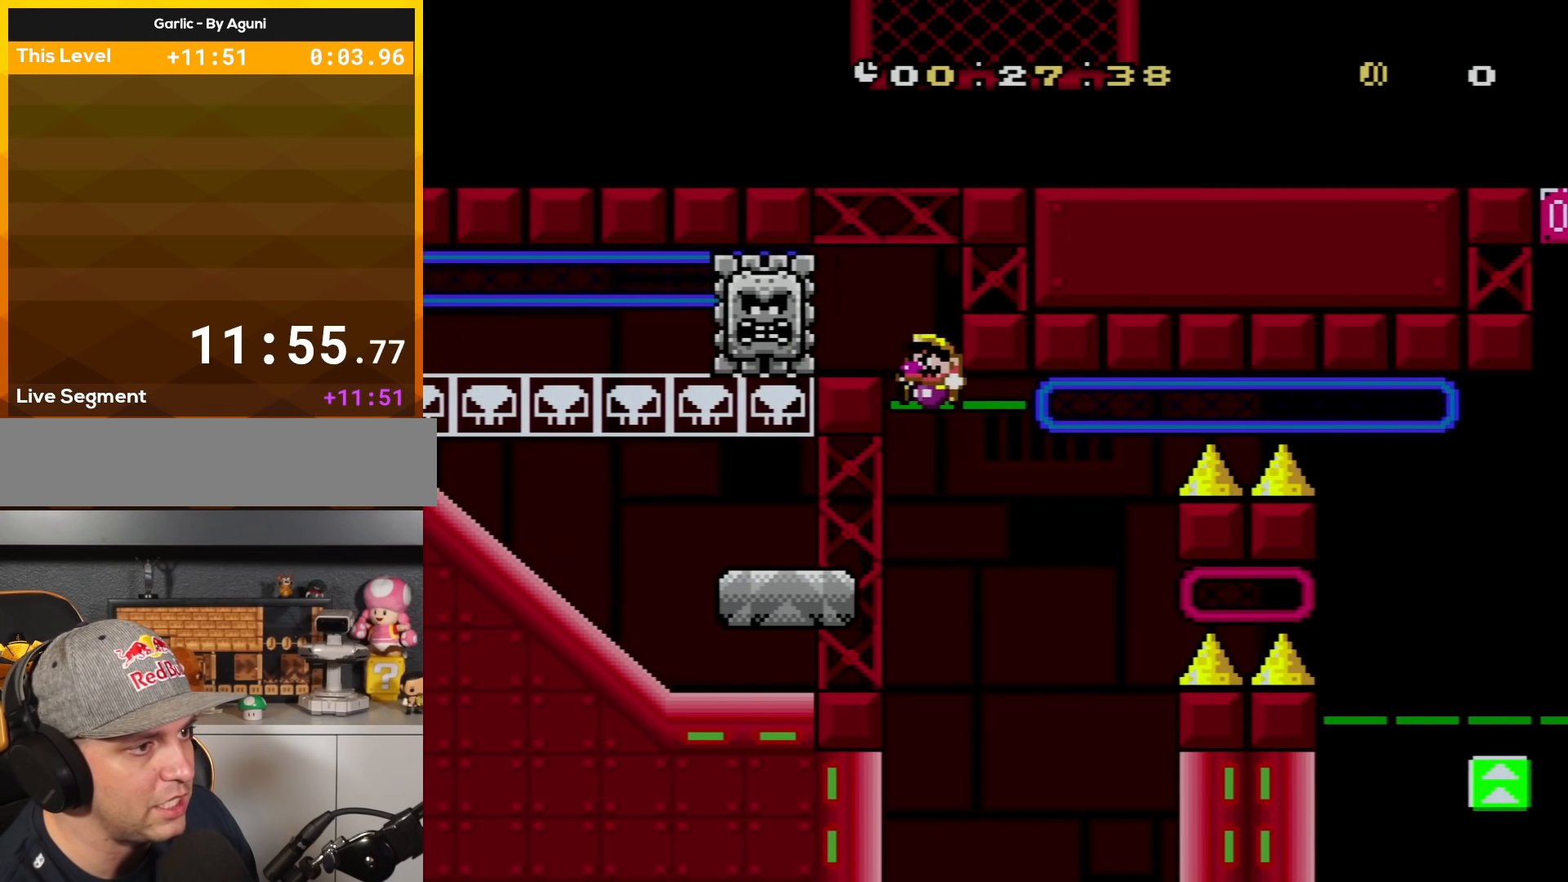
{"buttons": ["X", "DPAD_RIGHT"], "events": [[50, "DPAD_LEFT", "down"], [50, "DPAD_RIGHT", "up"], [300, "DPAD_LEFT", "up"], [400, "DPAD_RIGHT", "down"]]}
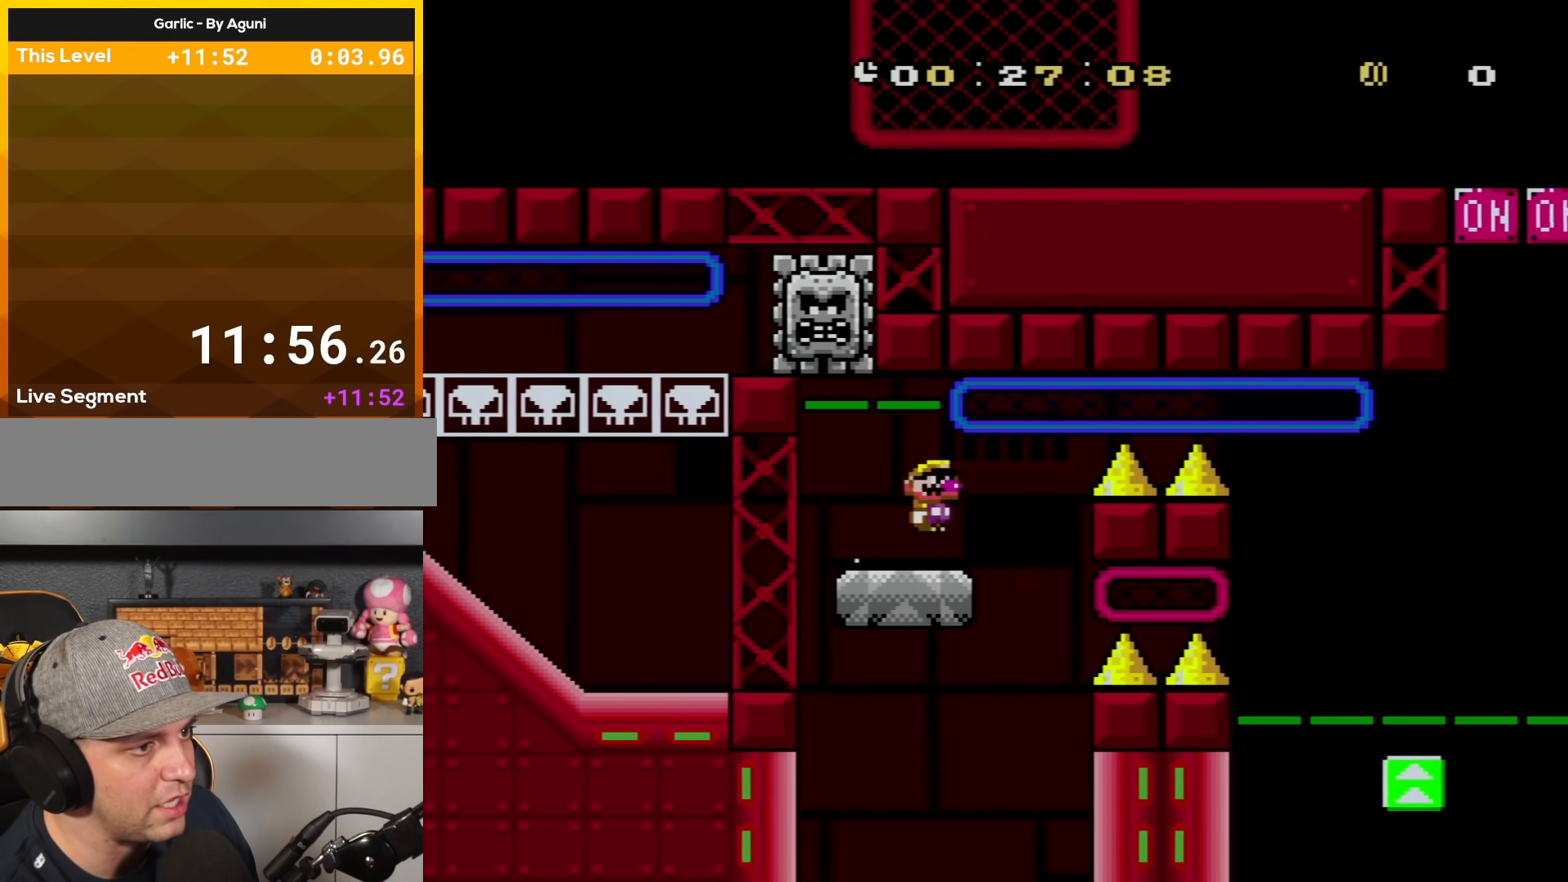
{"buttons": ["A", "X", "DPAD_RIGHT"], "events": [[34, "A", "down"]]}
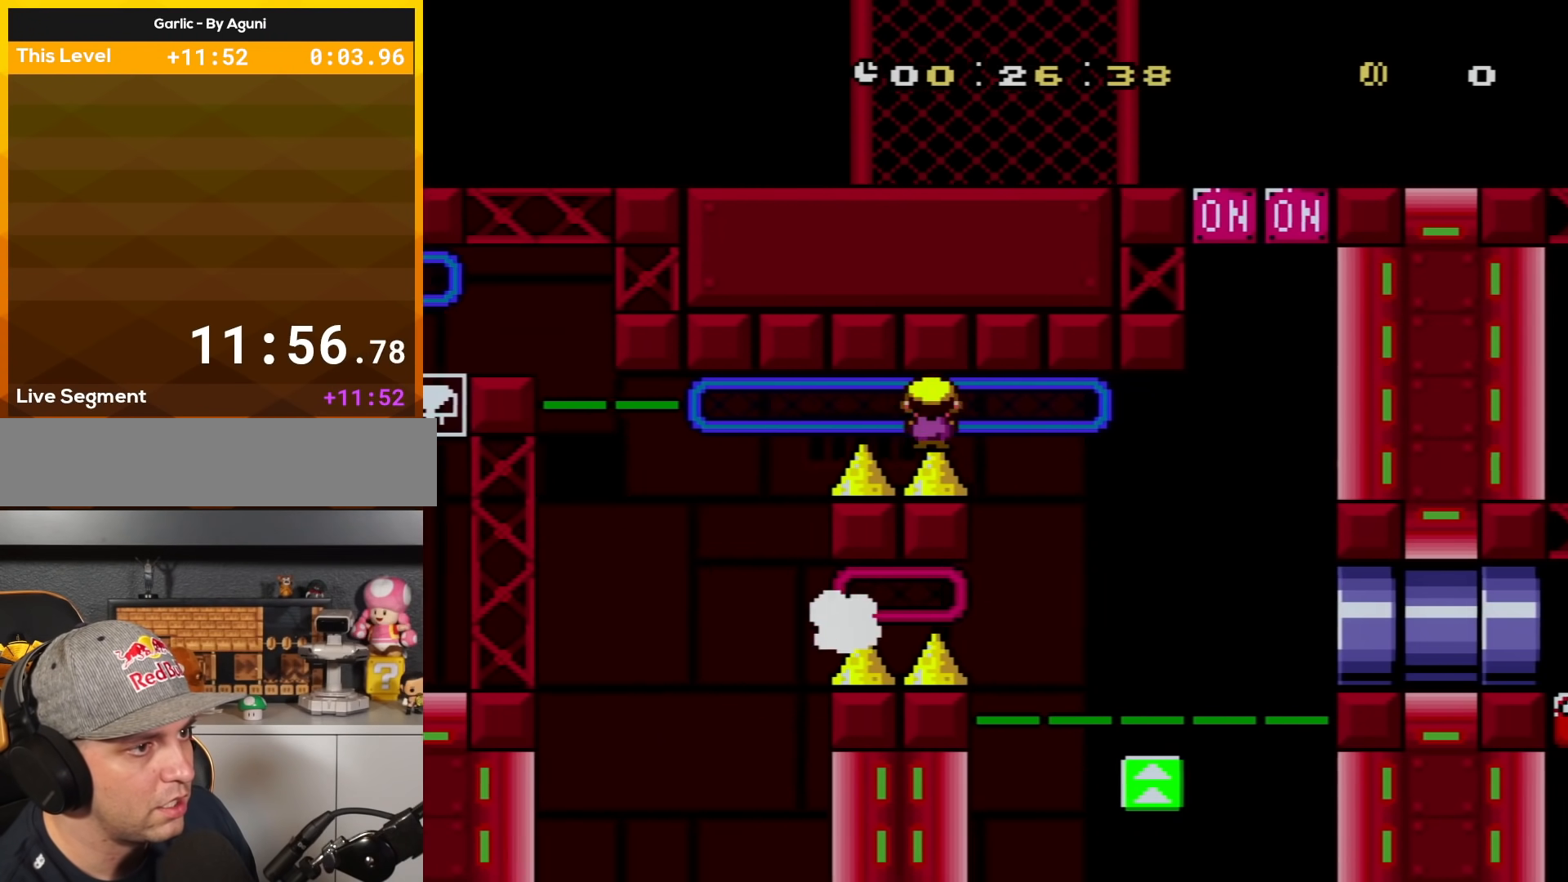
{"buttons": ["A", "X", "DPAD_RIGHT"], "events": [[233, "A", "up"], [300, "DPAD_RIGHT", "up"], [367, "DPAD_LEFT", "down"], [467, "DPAD_LEFT", "up"], [500, "A", "down"], [500, "DPAD_RIGHT", "down"]]}
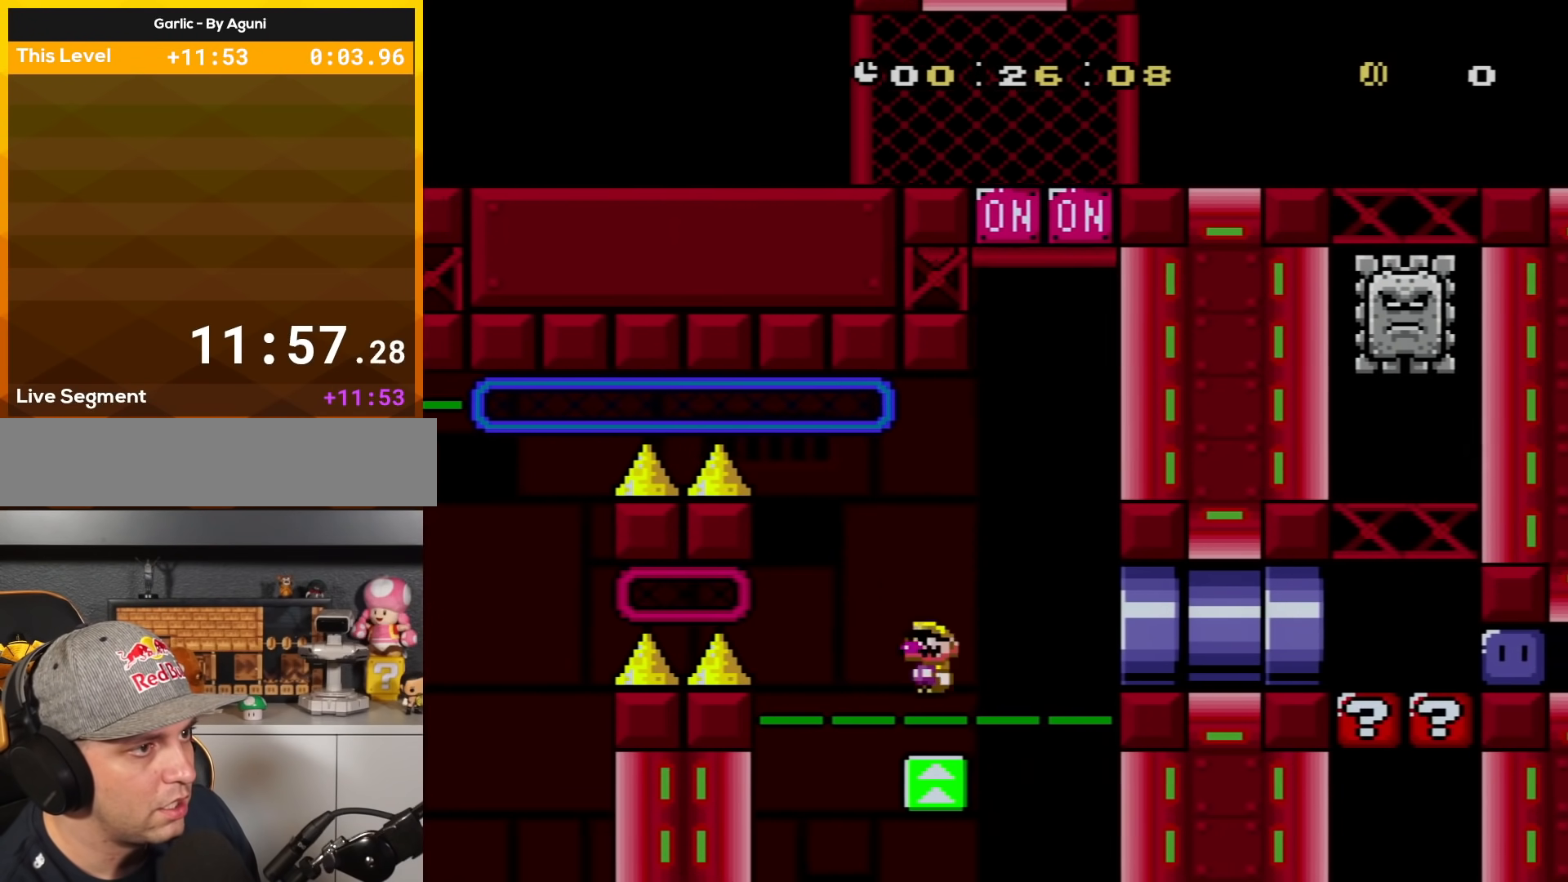
{"buttons": ["A", "X"], "events": [[234, "DPAD_RIGHT", "up"], [334, "DPAD_LEFT", "down"], [334, "DPAD_UP", "down"], [434, "DPAD_UP", "up"], [467, "DPAD_LEFT", "up"]]}
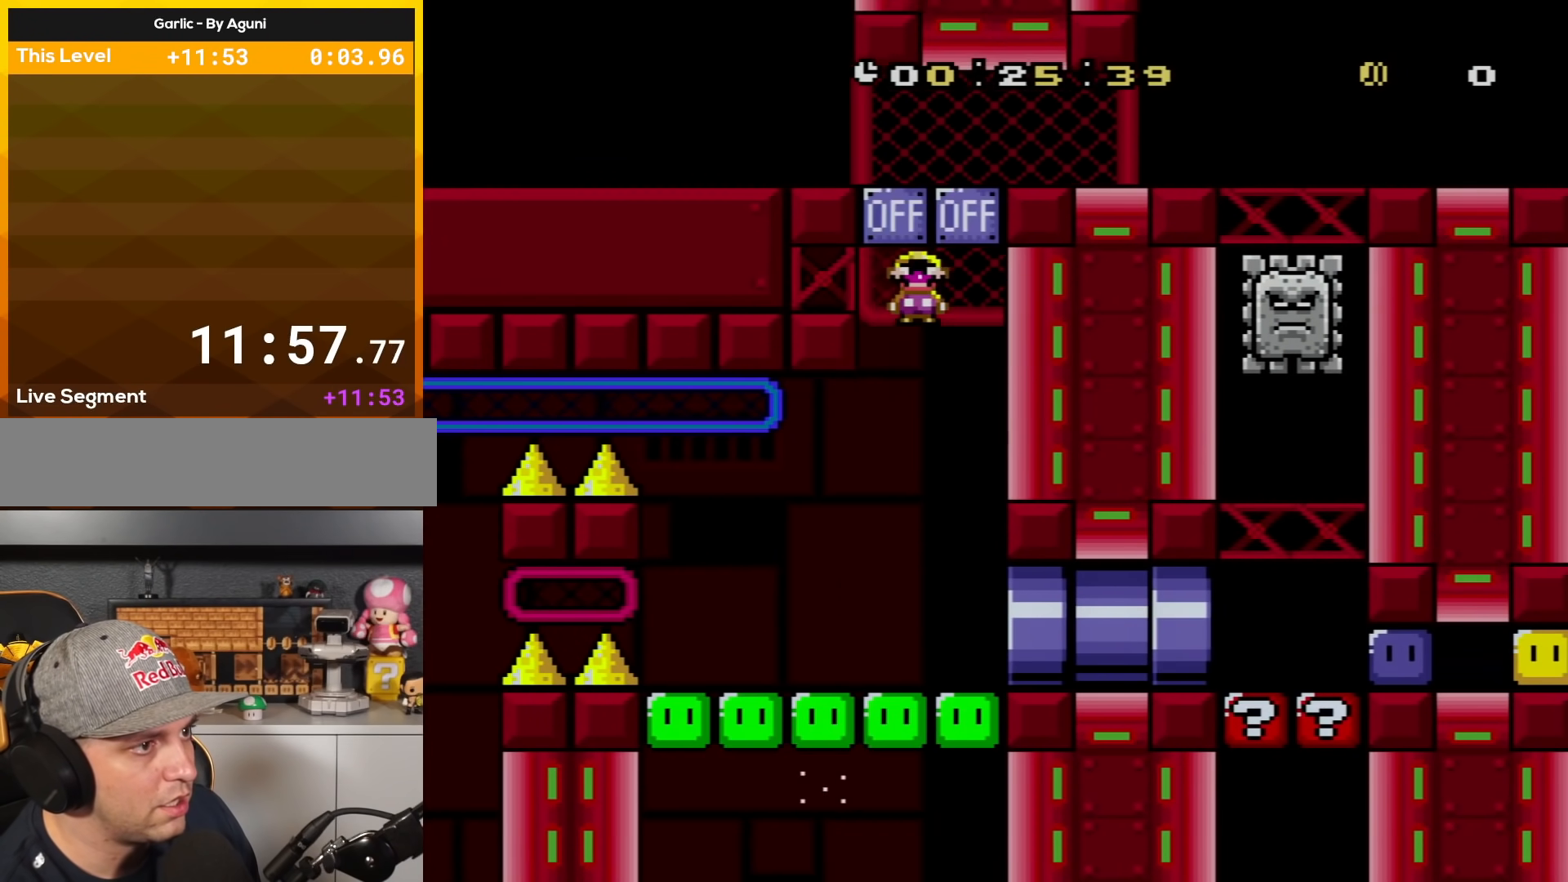
{"buttons": ["X", "DPAD_RIGHT"], "events": [[83, "A", "up"], [200, "DPAD_RIGHT", "down"]]}
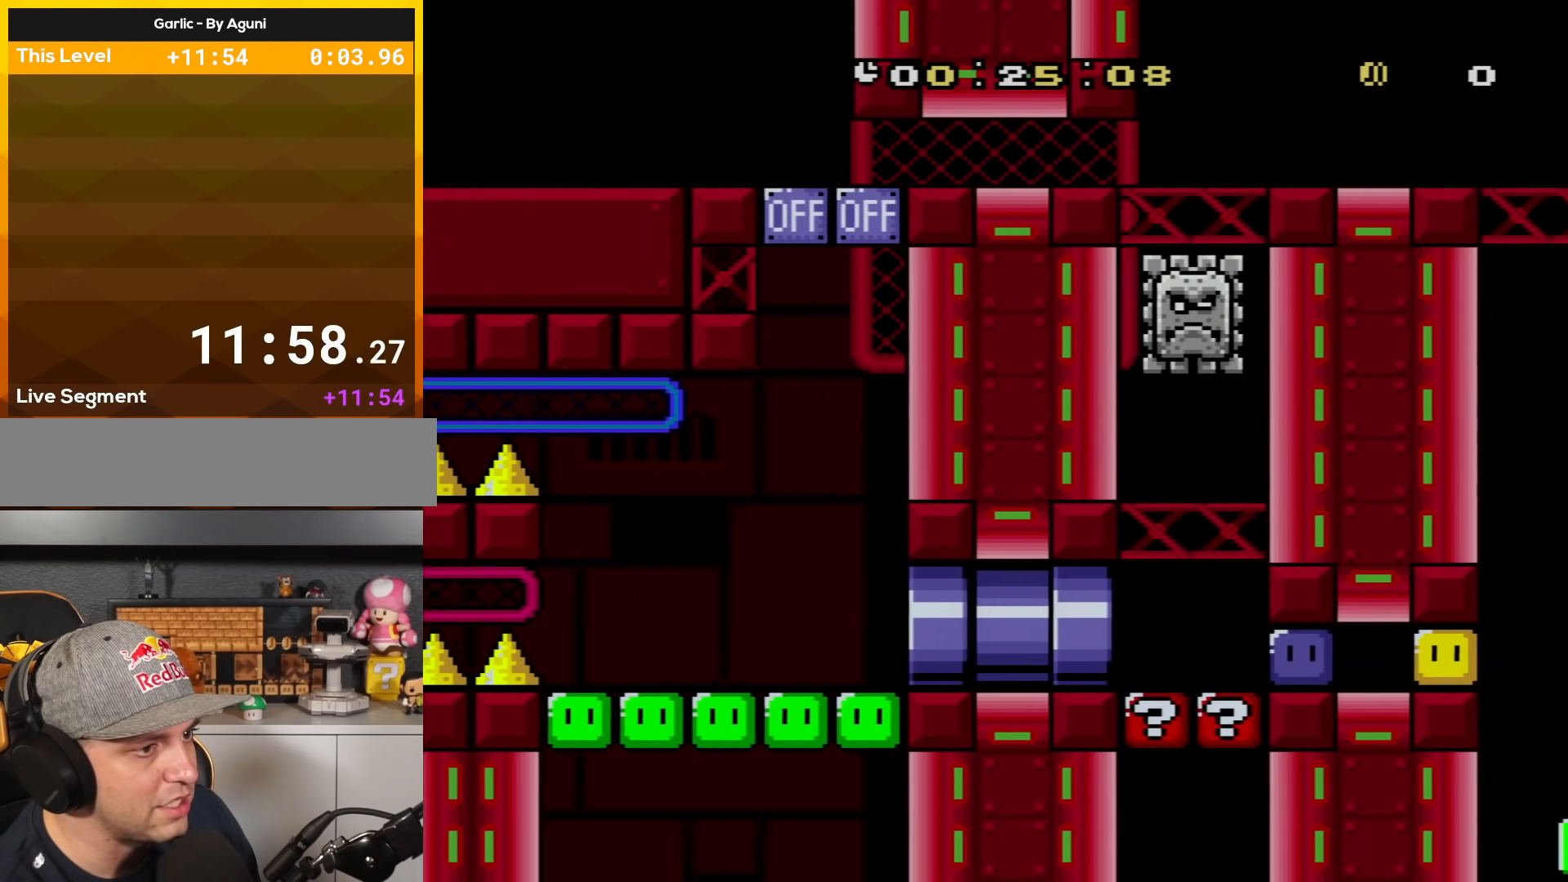
{"buttons": ["X", "DPAD_LEFT"], "events": [[217, "DPAD_RIGHT", "up"], [234, "DPAD_LEFT", "down"]]}
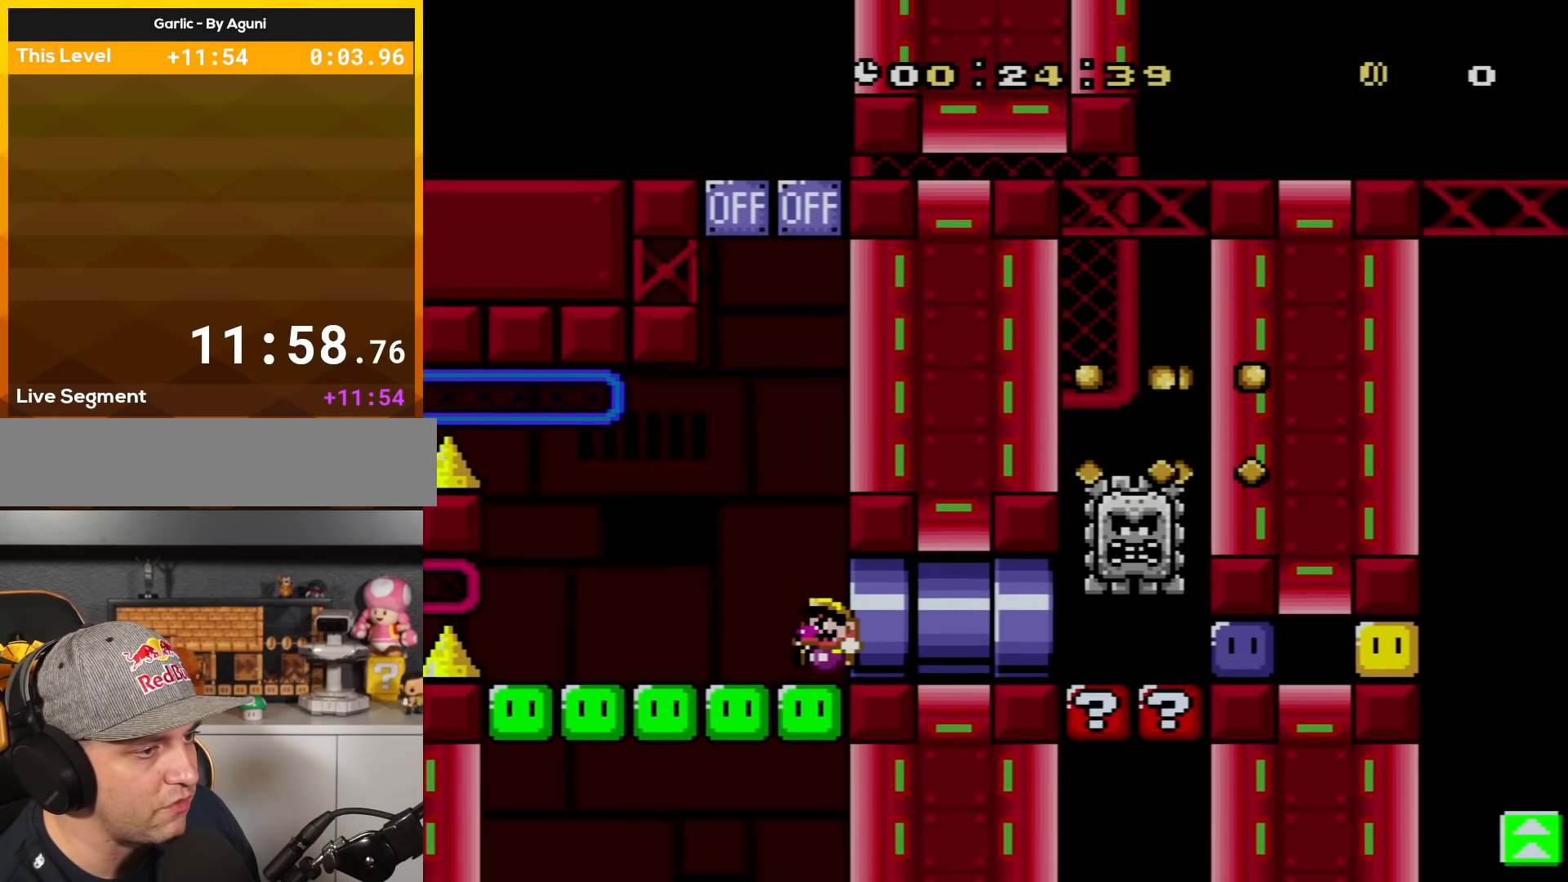
{"buttons": ["X", "DPAD_RIGHT"], "events": [[33, "DPAD_LEFT", "up"], [67, "DPAD_RIGHT", "down"]]}
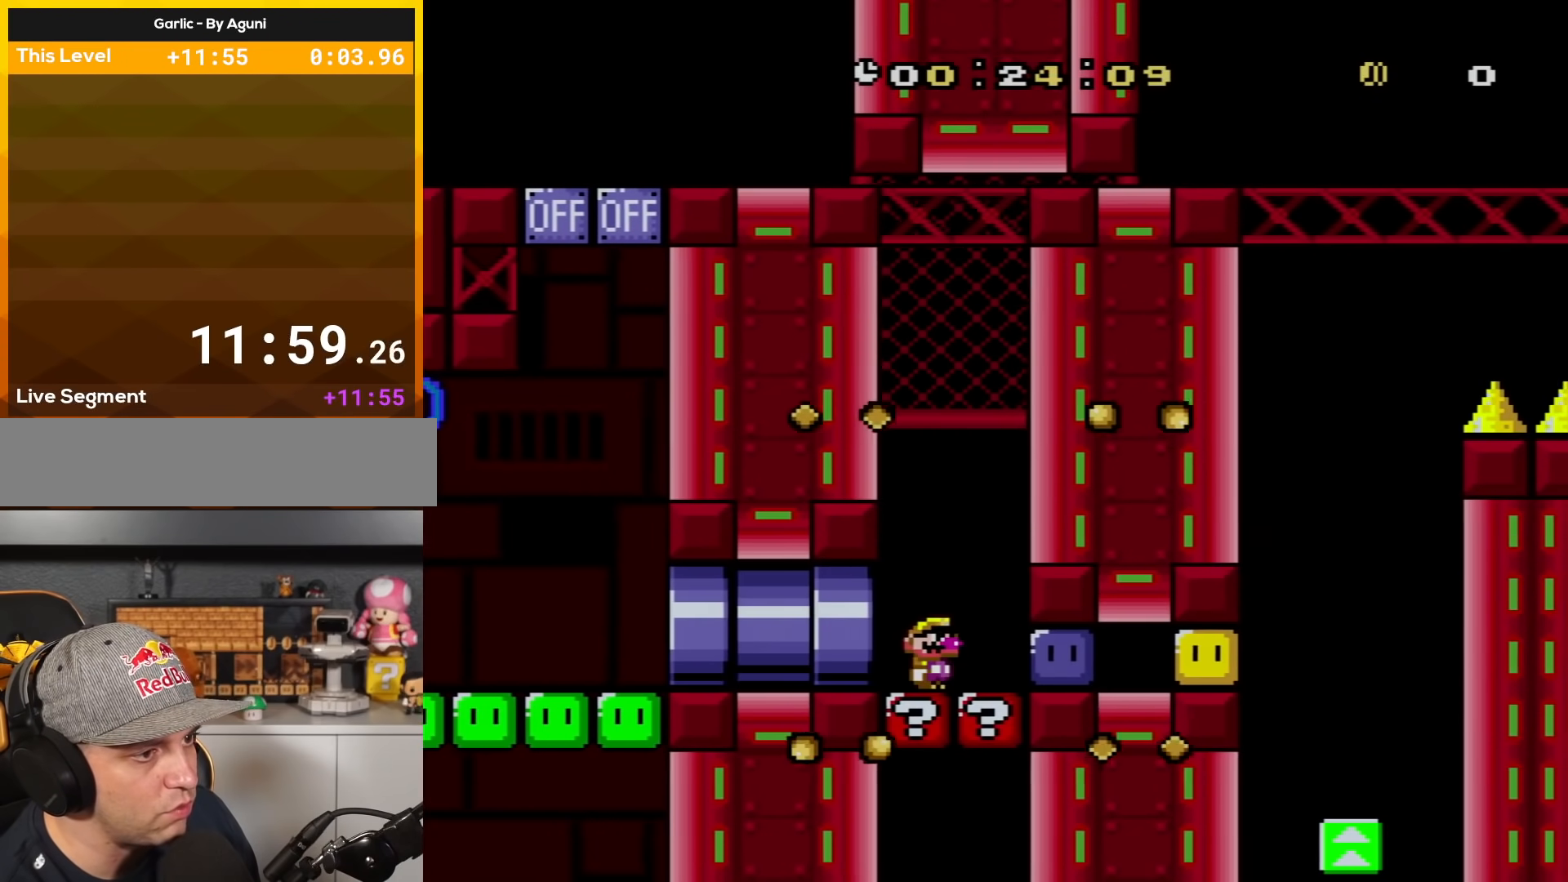
{"buttons": ["X", "DPAD_RIGHT"], "events": [[216, "X", "up"], [317, "X", "down"], [400, "X", "up"], [450, "X", "down"]]}
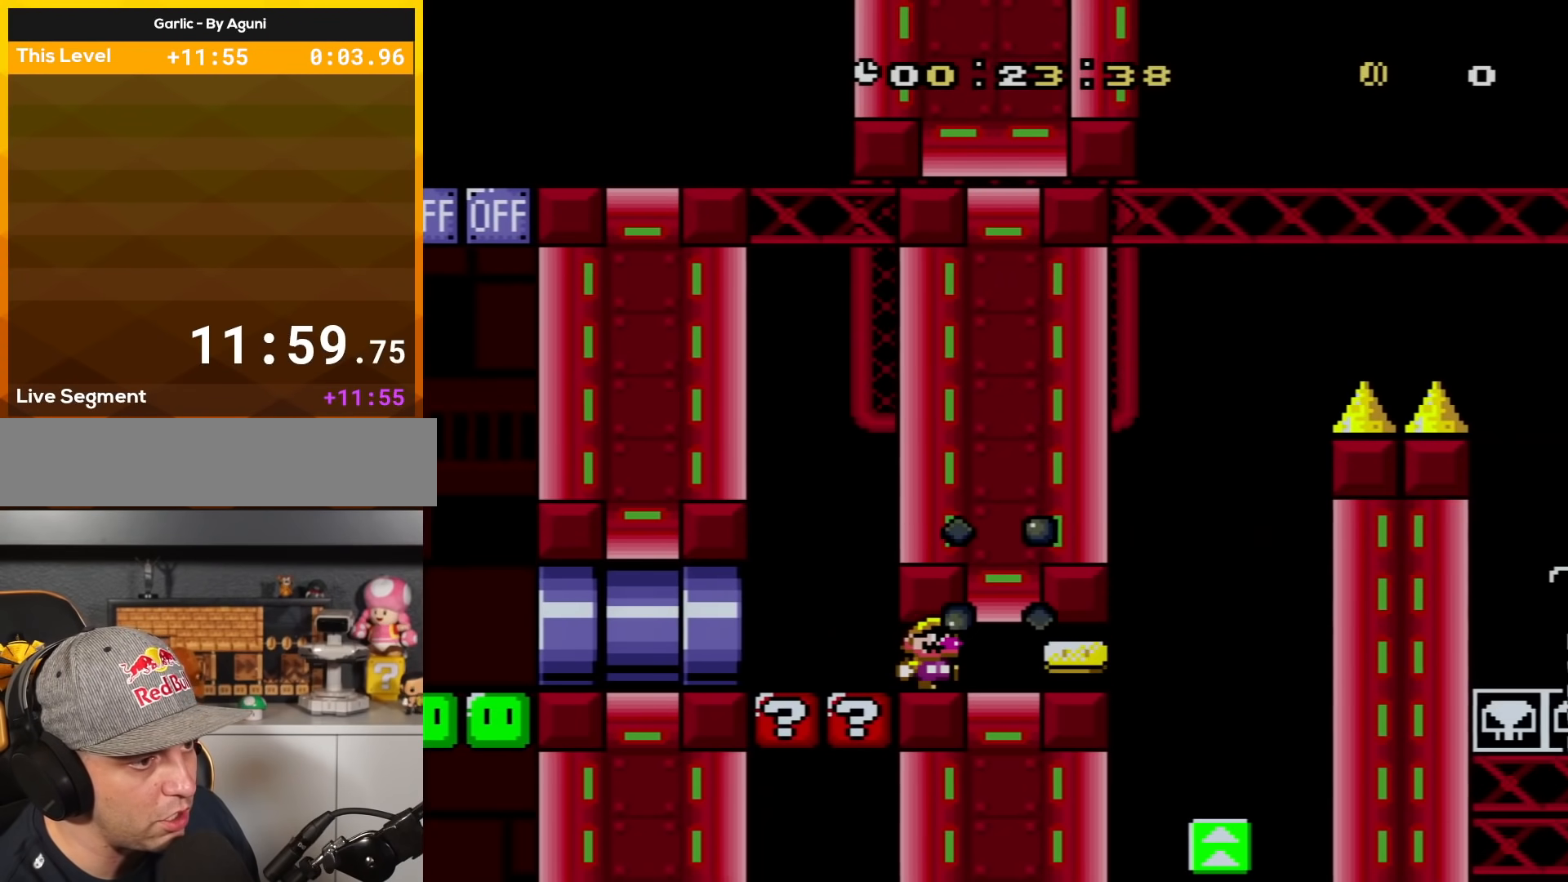
{"buttons": ["X"], "events": [[467, "DPAD_RIGHT", "up"]]}
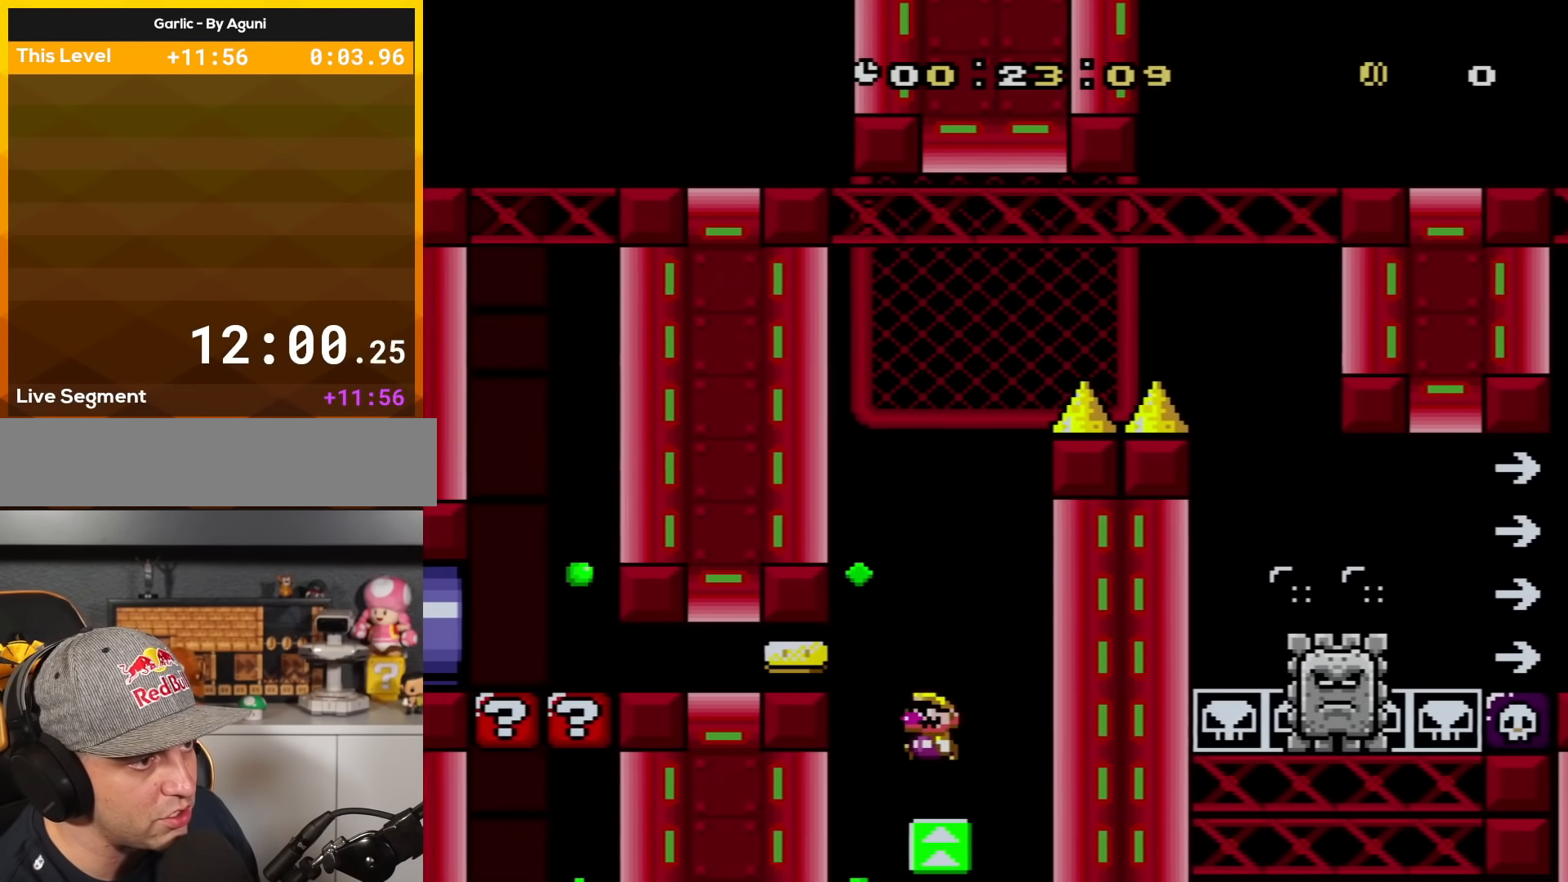
{"buttons": ["A", "X", "DPAD_RIGHT"], "events": [[33, "A", "down"], [33, "DPAD_LEFT", "down"], [166, "DPAD_LEFT", "up"], [317, "DPAD_RIGHT", "down"]]}
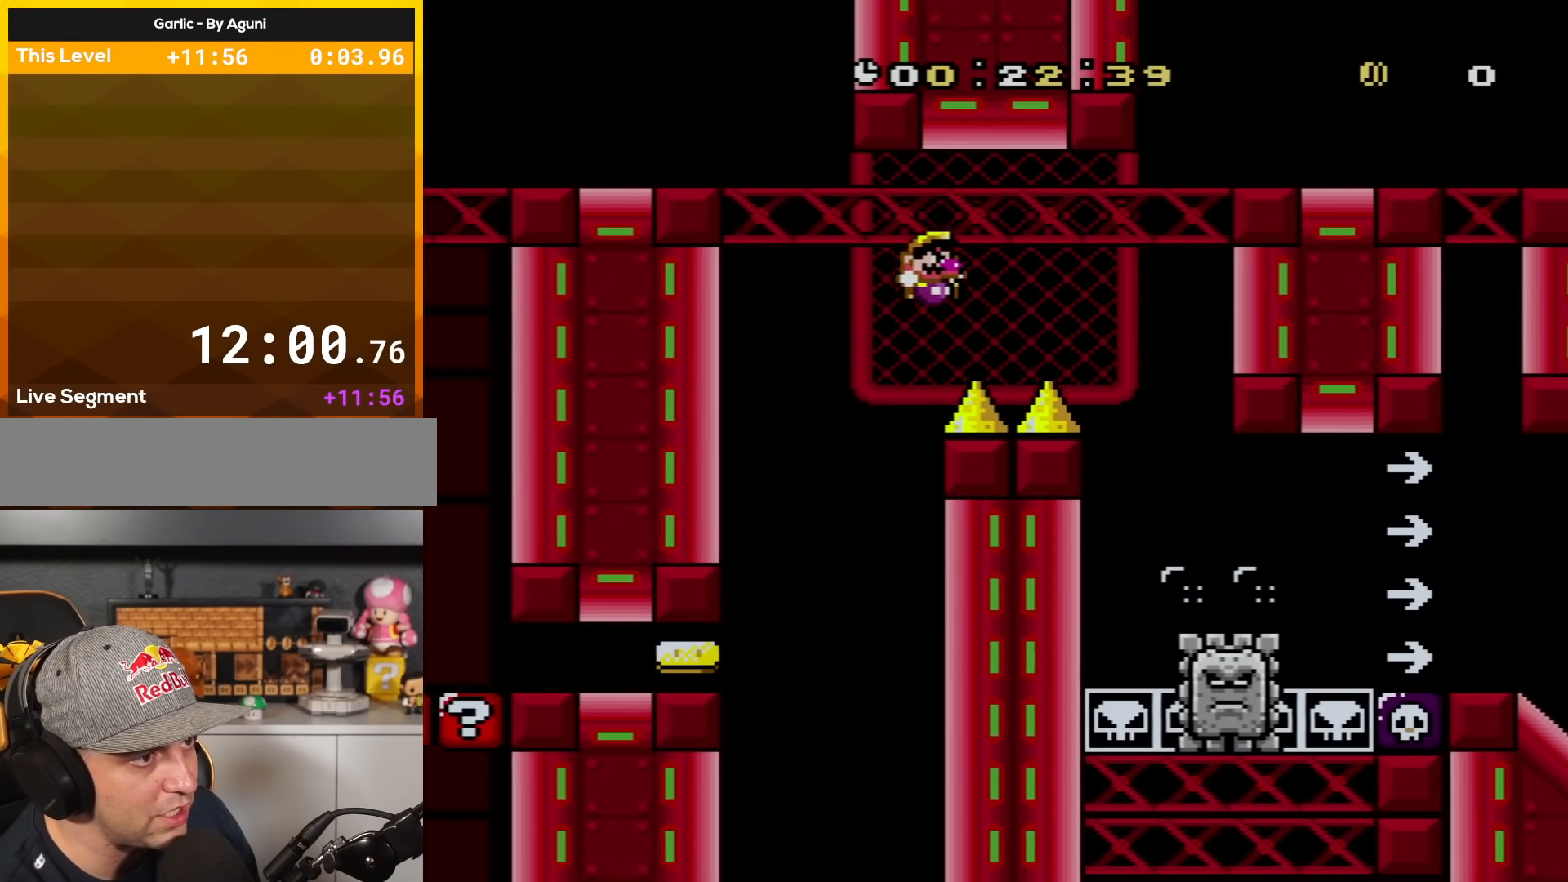
{"buttons": ["X", "DPAD_RIGHT"], "events": [[100, "DPAD_UP", "down"], [134, "DPAD_RIGHT", "up"], [167, "A", "up"], [217, "DPAD_RIGHT", "down"], [267, "DPAD_UP", "up"]]}
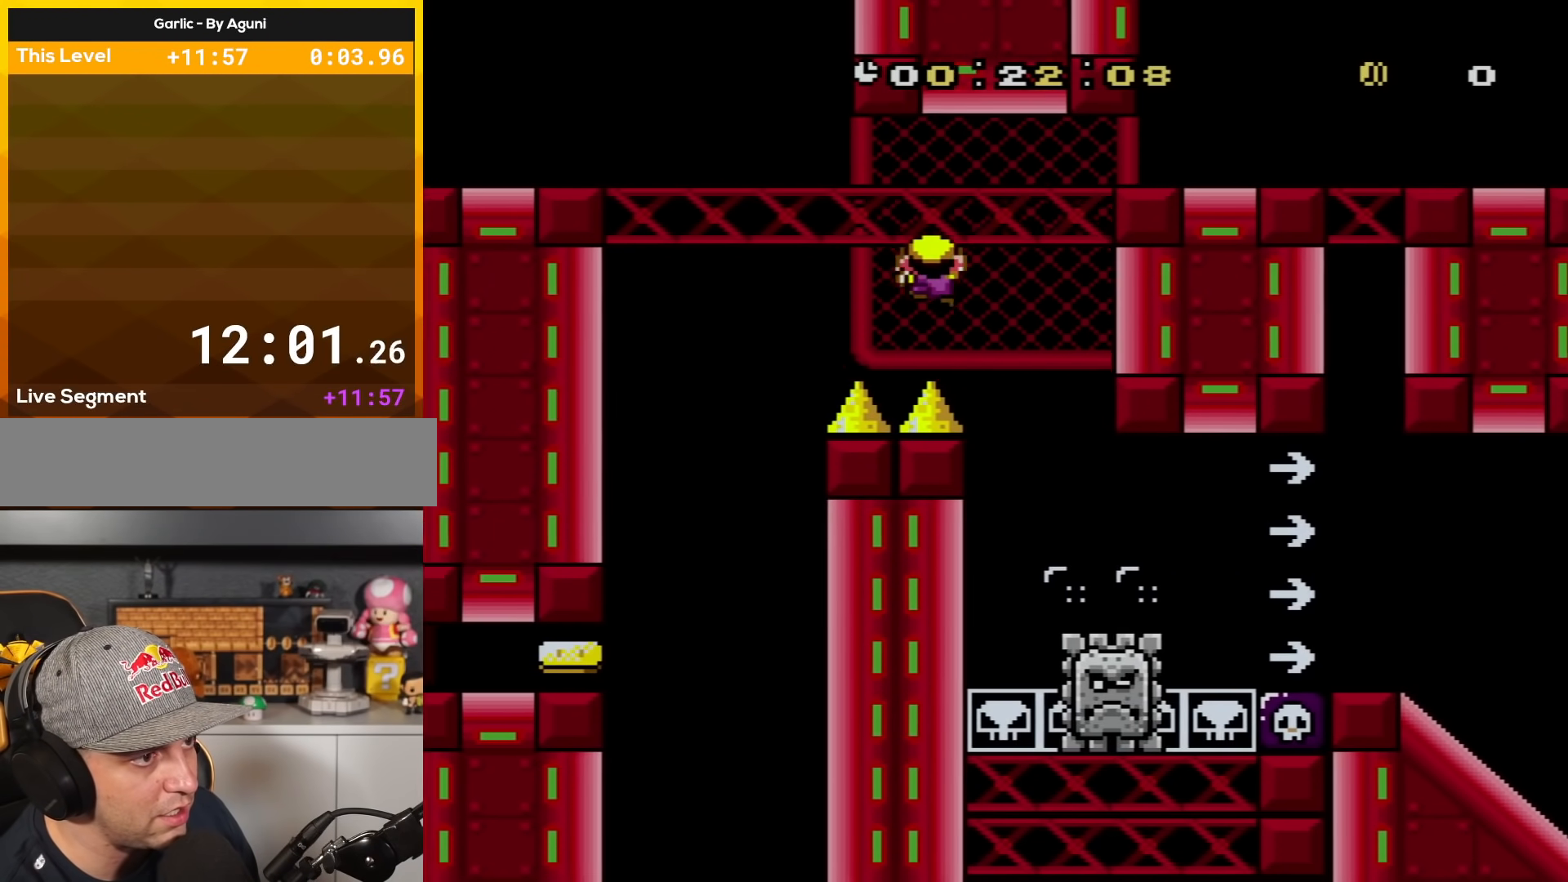
{"buttons": ["A", "X", "DPAD_RIGHT"], "events": [[283, "DPAD_RIGHT", "up"], [317, "A", "down"], [467, "DPAD_RIGHT", "down"]]}
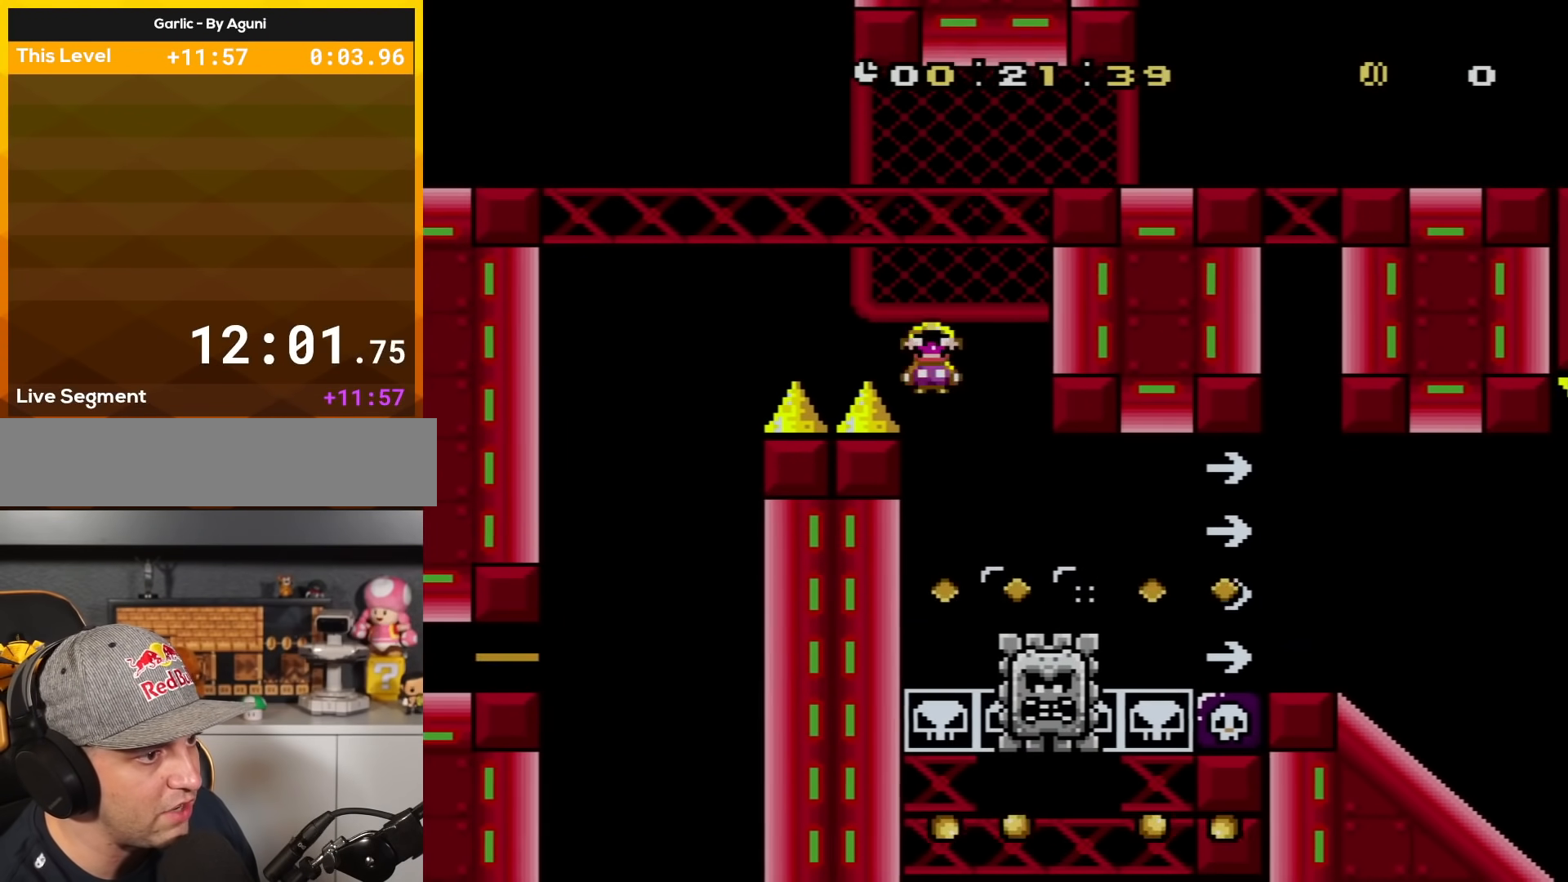
{"buttons": ["A", "X", "DPAD_RIGHT"], "events": []}
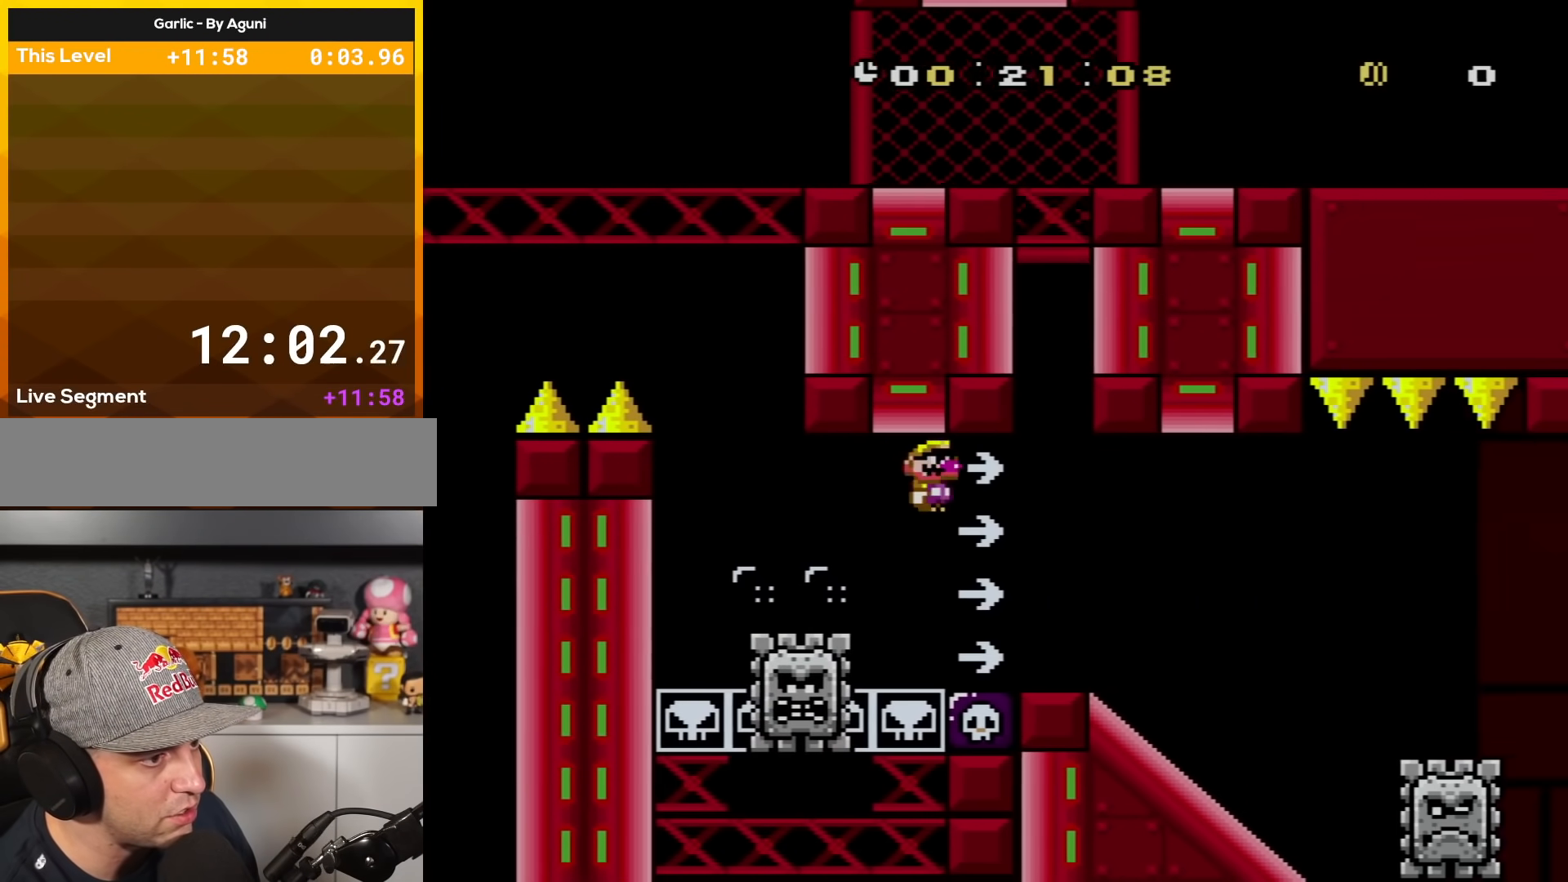
{"buttons": ["X", "DPAD_RIGHT"], "events": [[216, "A", "up"], [250, "DPAD_LEFT", "down"], [250, "DPAD_RIGHT", "up"], [283, "DPAD_UP", "down"], [350, "DPAD_LEFT", "up"], [383, "DPAD_RIGHT", "down"], [383, "DPAD_UP", "up"], [417, "A", "down"], [500, "A", "up"]]}
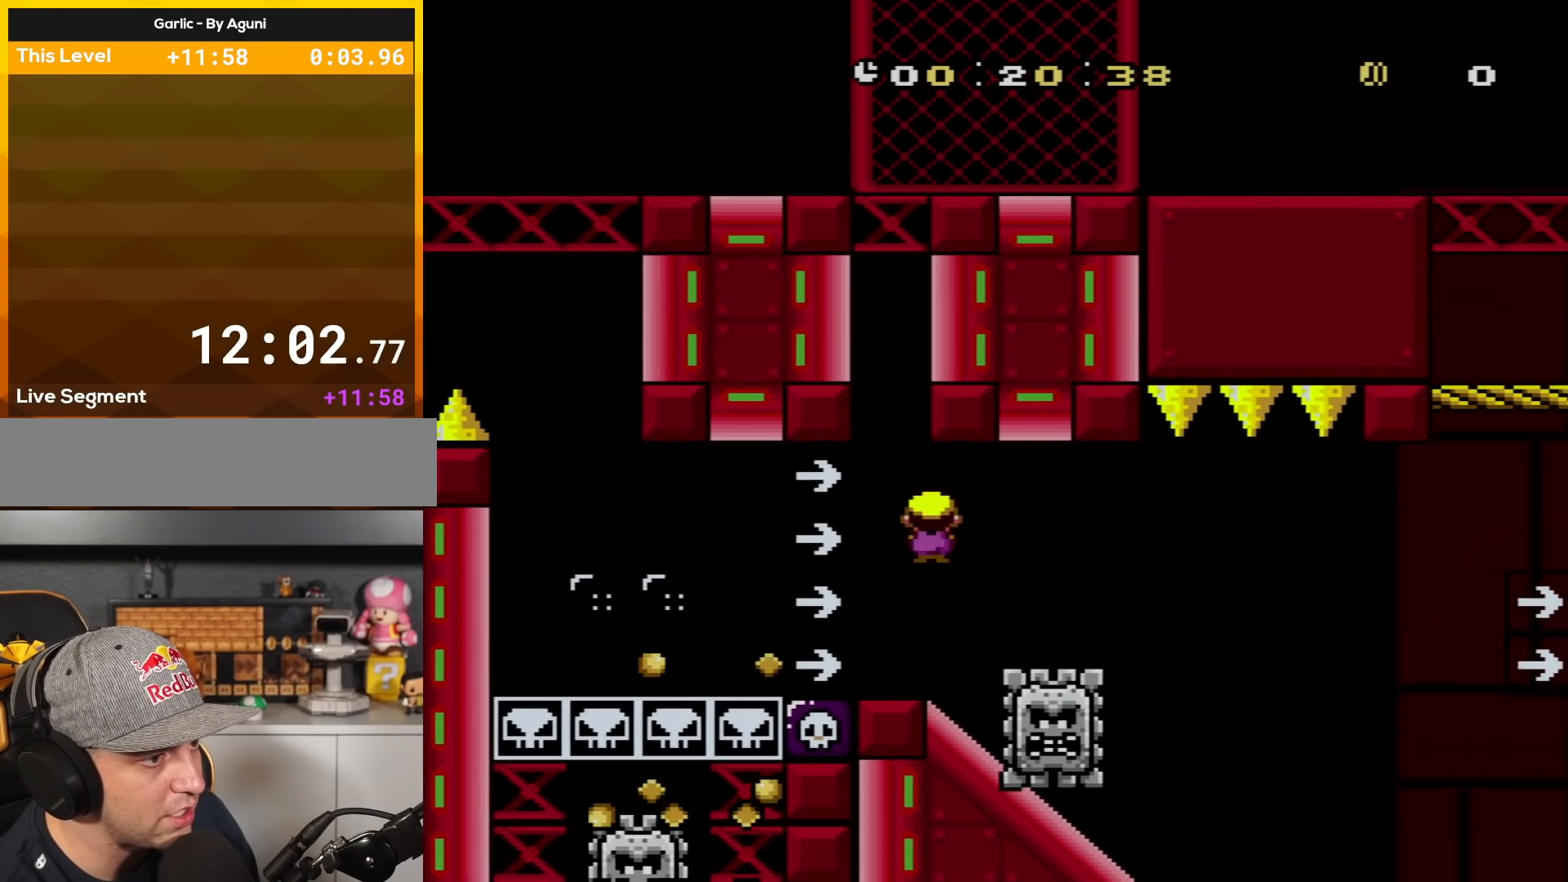
{"buttons": ["X"], "events": [[67, "A", "down"], [217, "A", "up"], [284, "DPAD_RIGHT", "up"], [350, "DPAD_LEFT", "down"], [467, "DPAD_LEFT", "up"]]}
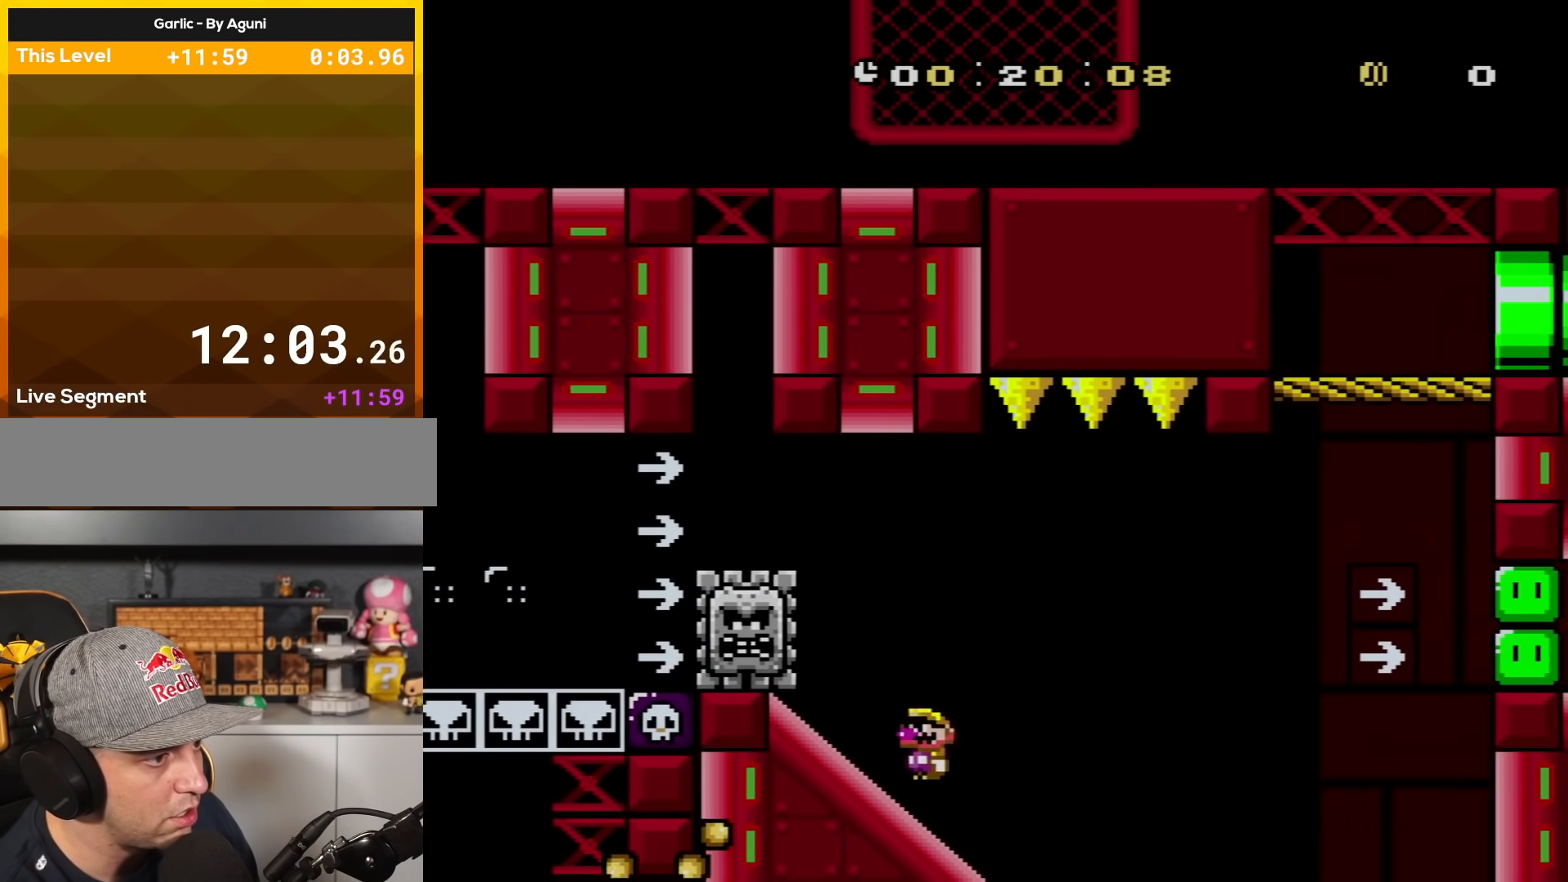
{"buttons": ["X", "DPAD_DOWN"], "events": [[66, "DPAD_LEFT", "down"], [166, "DPAD_UP", "down"], [250, "DPAD_UP", "up"], [367, "DPAD_LEFT", "up"], [500, "DPAD_DOWN", "down"]]}
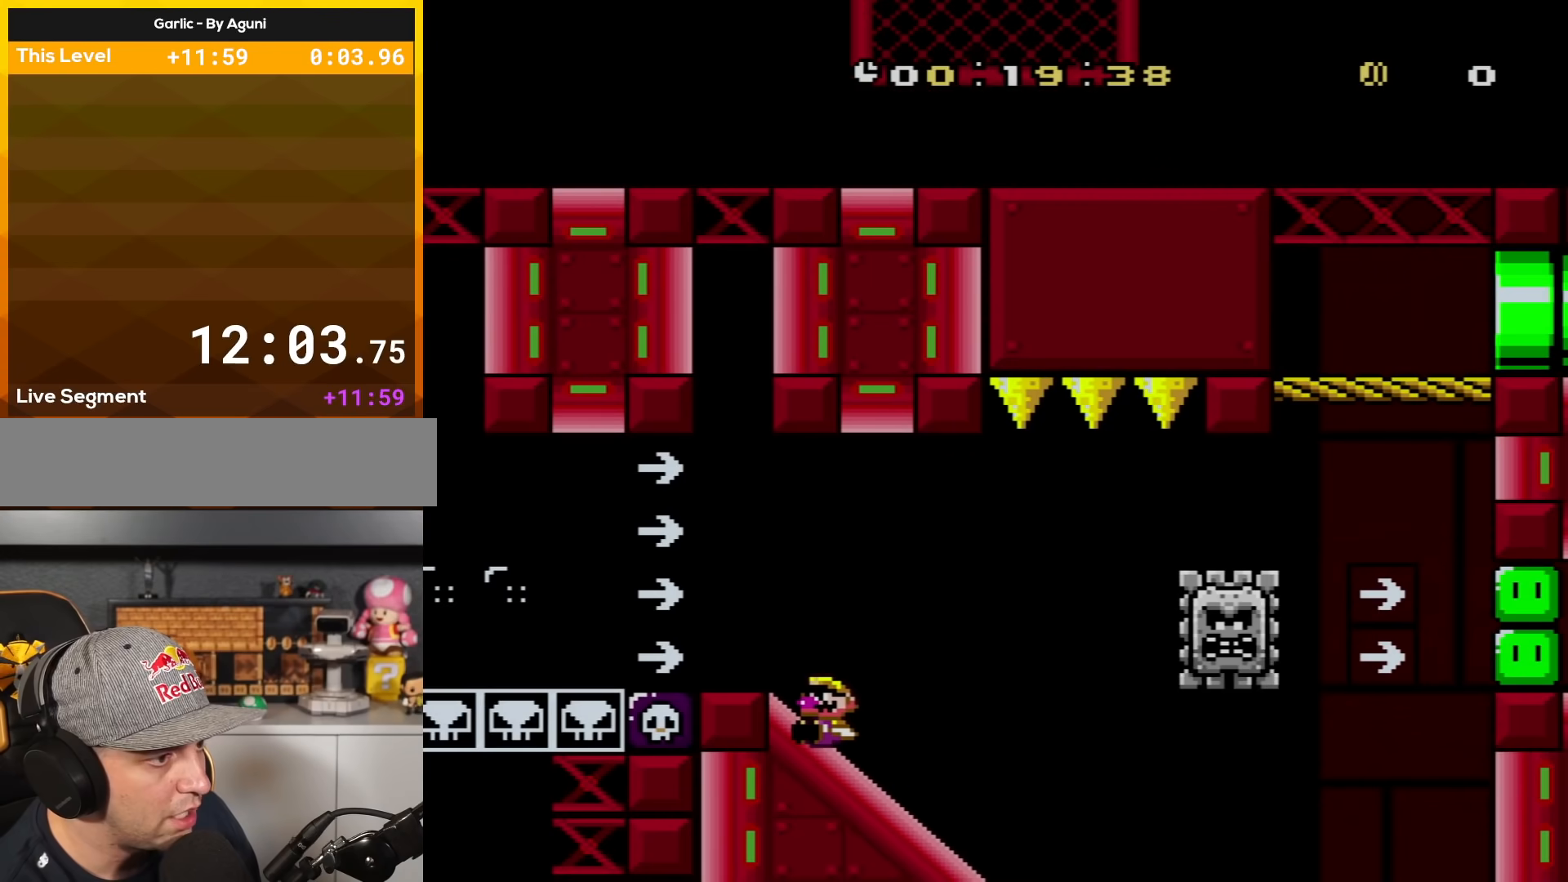
{"buttons": ["X", "DPAD_DOWN"], "events": []}
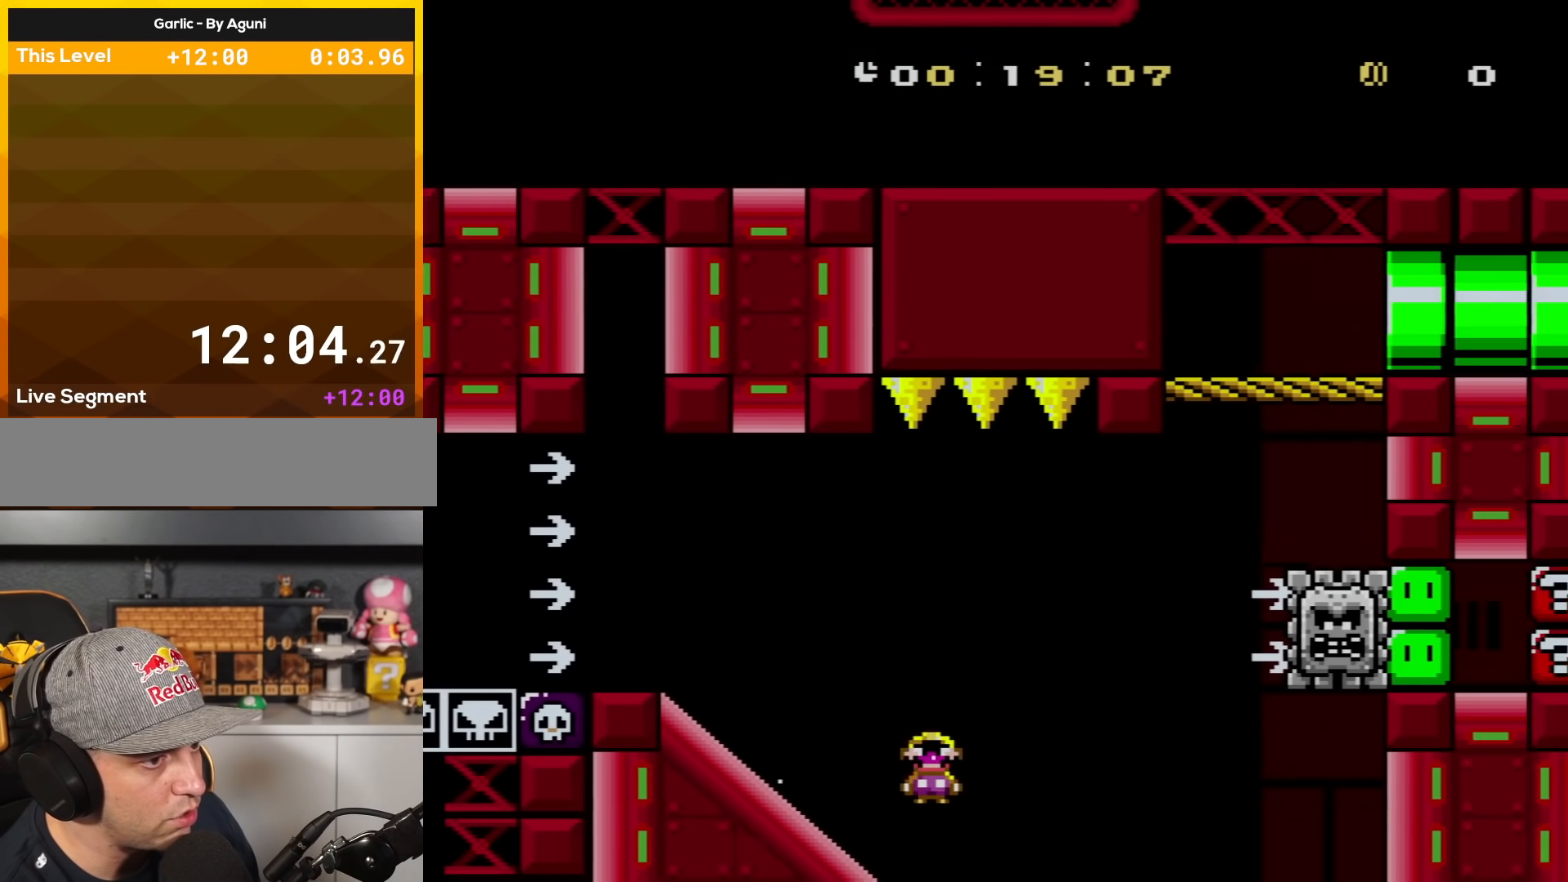
{"buttons": ["A", "X"], "events": [[33, "A", "down"], [33, "DPAD_DOWN", "up"]]}
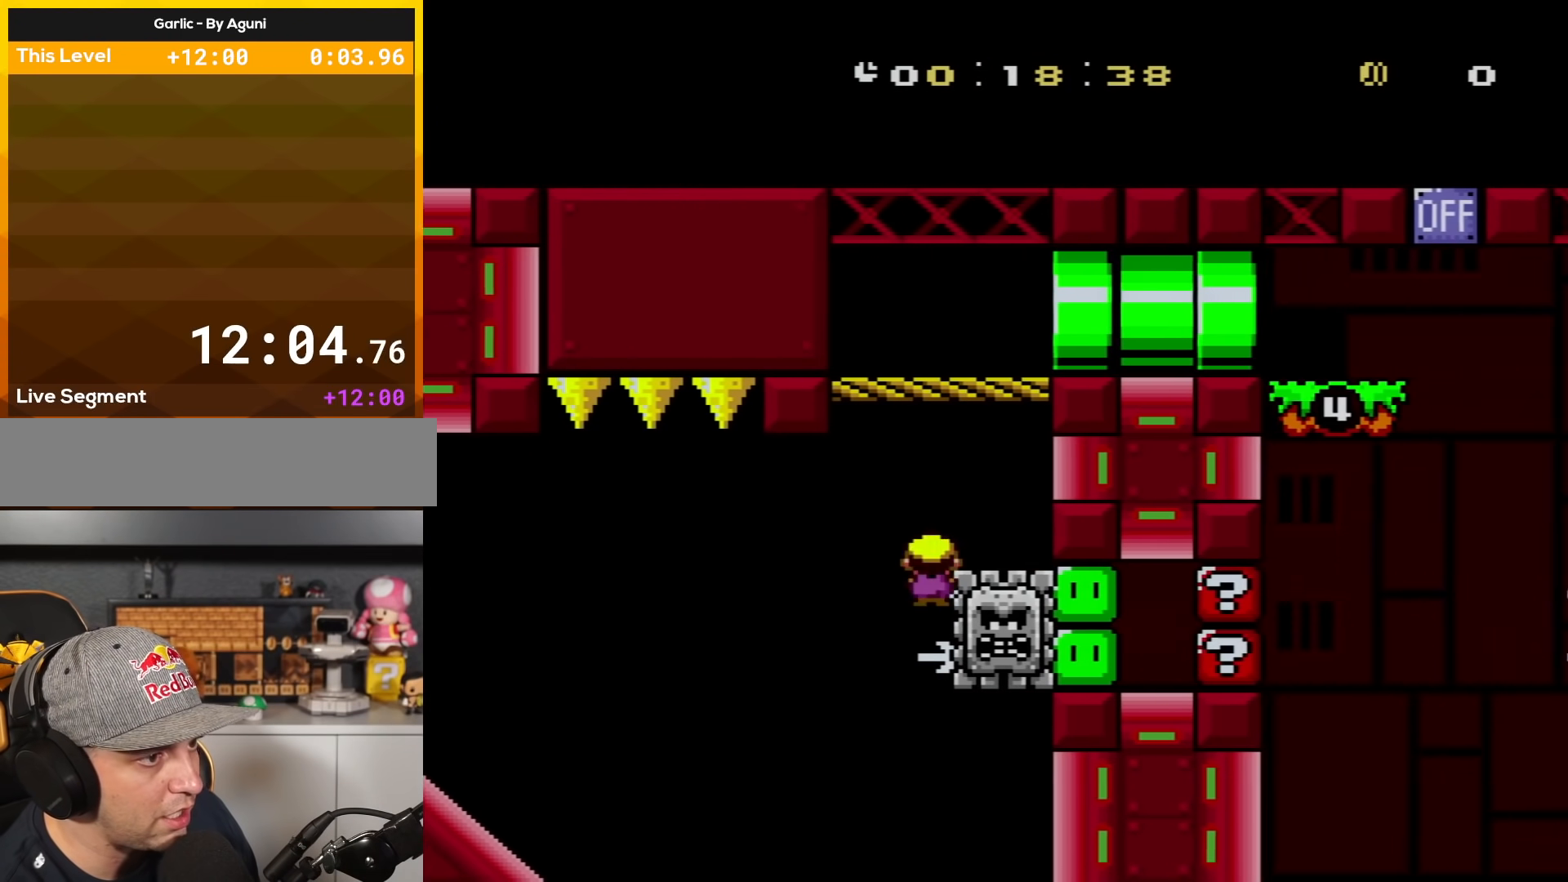
{"buttons": ["X", "DPAD_RIGHT"], "events": [[83, "DPAD_LEFT", "down"], [184, "DPAD_UP", "down"], [250, "DPAD_UP", "up"], [284, "DPAD_LEFT", "up"], [350, "DPAD_RIGHT", "down"], [384, "A", "up"]]}
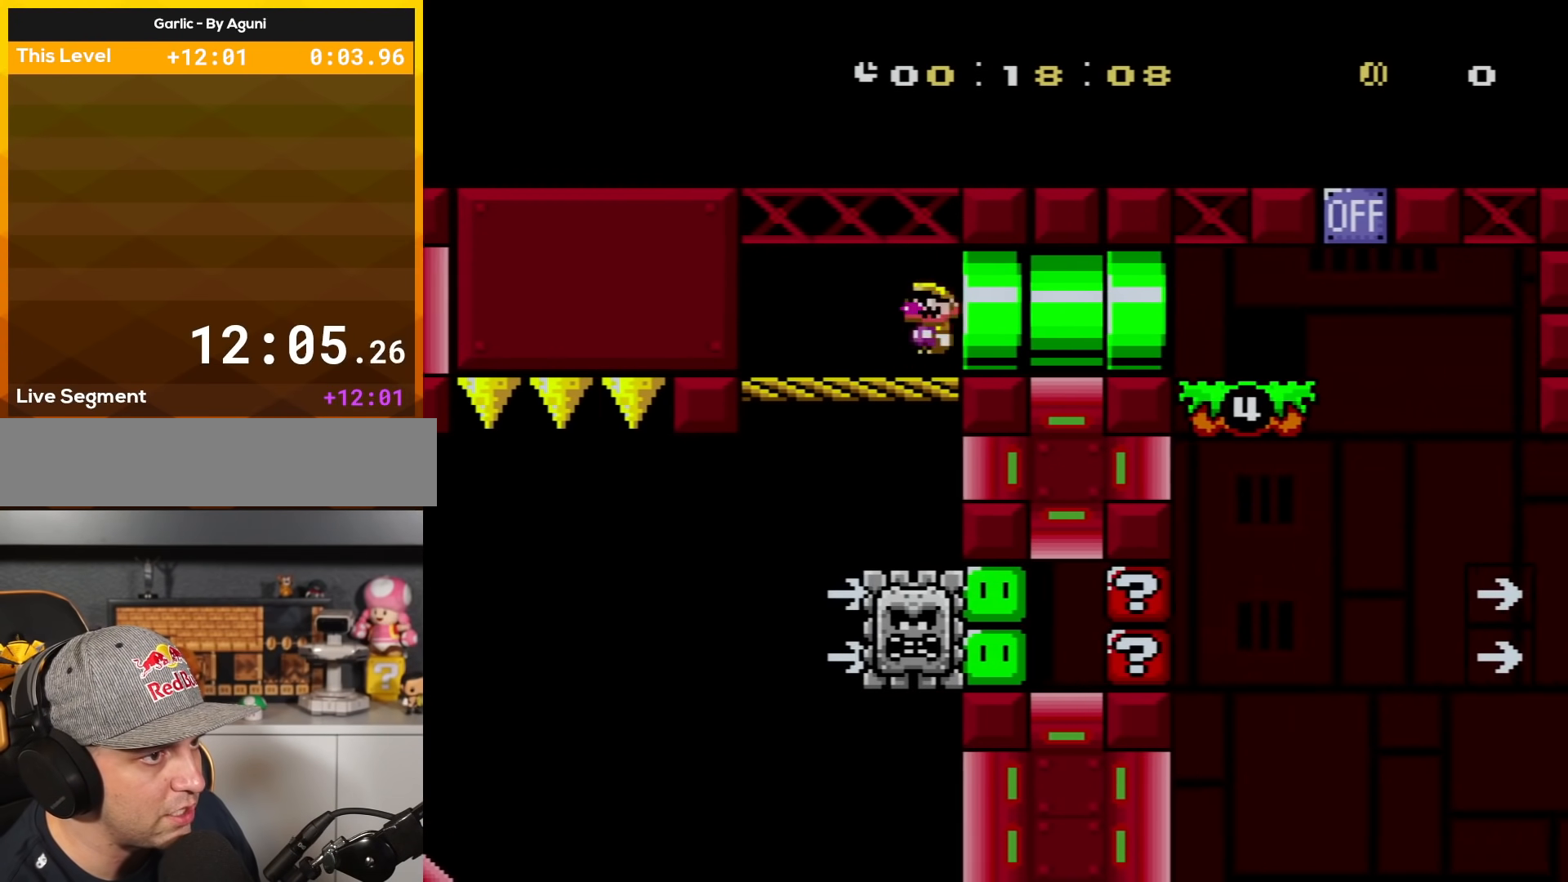
{"buttons": ["X", "DPAD_RIGHT"], "events": []}